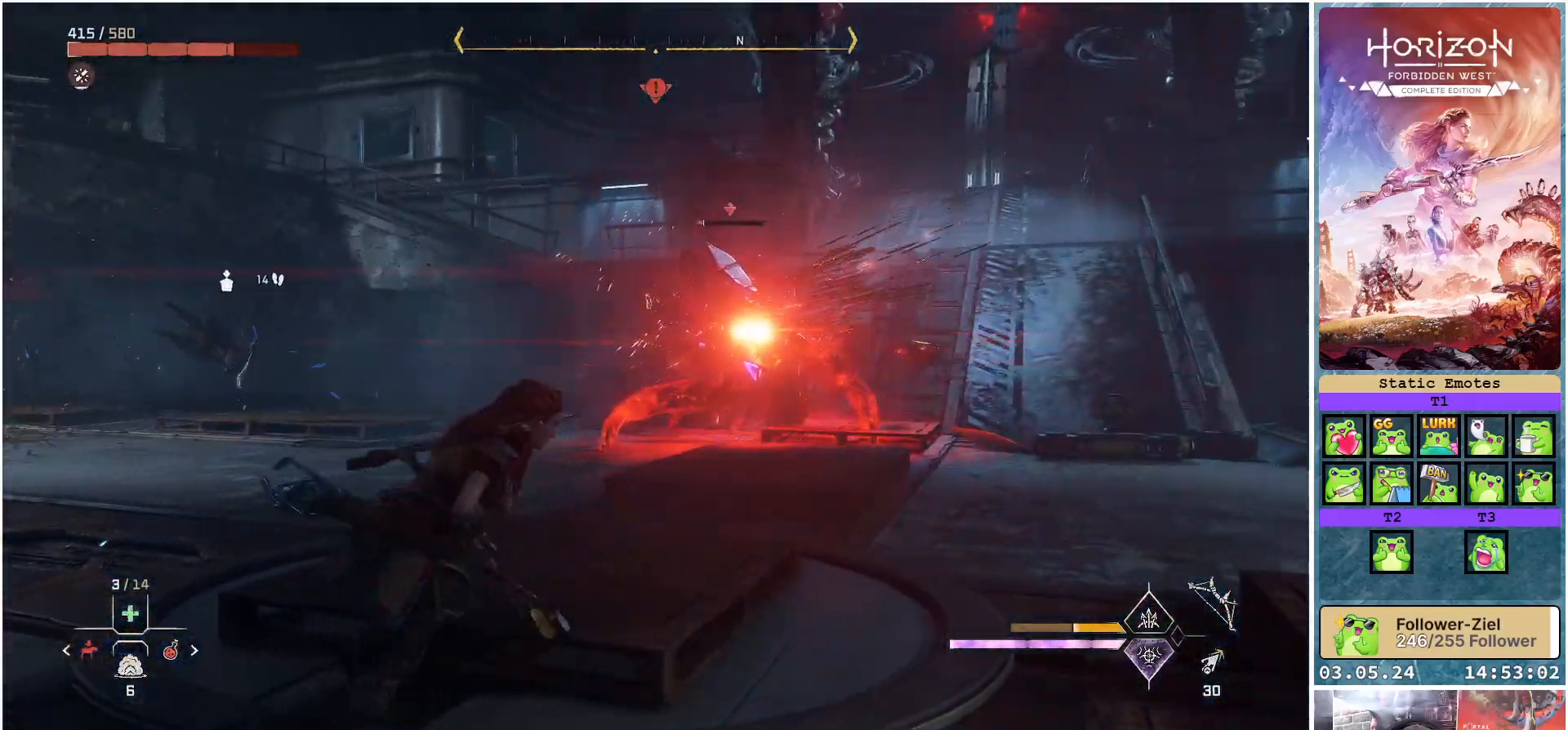
Gameplay with a controller (Xbox layout); each line is a JSON object with the inputs held at the frame after it. "events" lists button and stick changes between this image and that frame as [ms after this image, input, new state], when the widget could be followed in between.
{"buttons": [], "left_stick": "up-right", "right_stick": "center", "events": []}
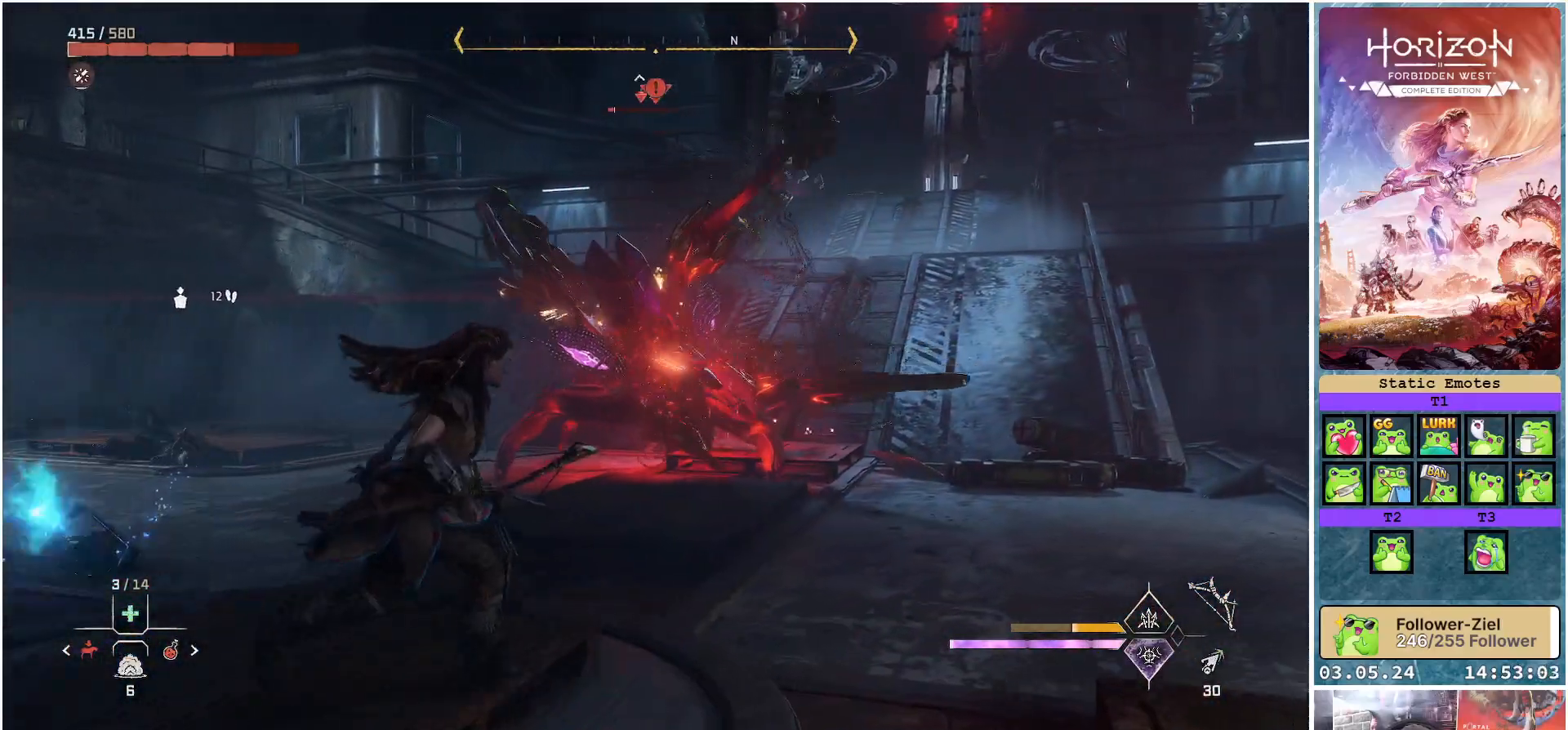
{"buttons": [], "left_stick": "right", "right_stick": "center", "events": [[217, "B", "down"], [333, "B", "up"], [450, "left_stick", "right"]]}
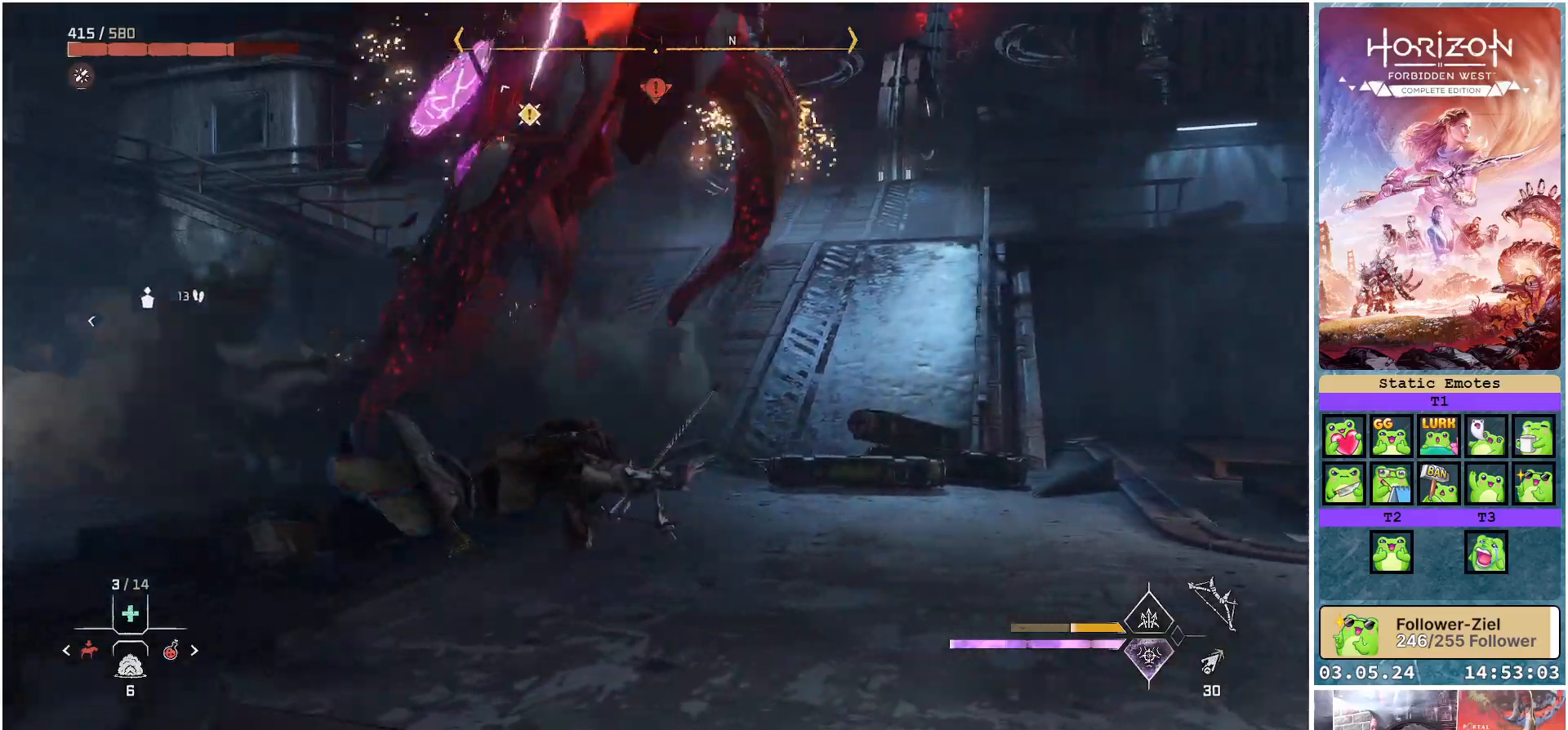
{"buttons": [], "left_stick": "up-right", "right_stick": "right", "events": [[17, "right_stick", "left"], [217, "left_stick", "down-right"], [250, "right_stick", "center"], [350, "left_stick", "right"], [383, "right_stick", "right"], [483, "left_stick", "up-right"]]}
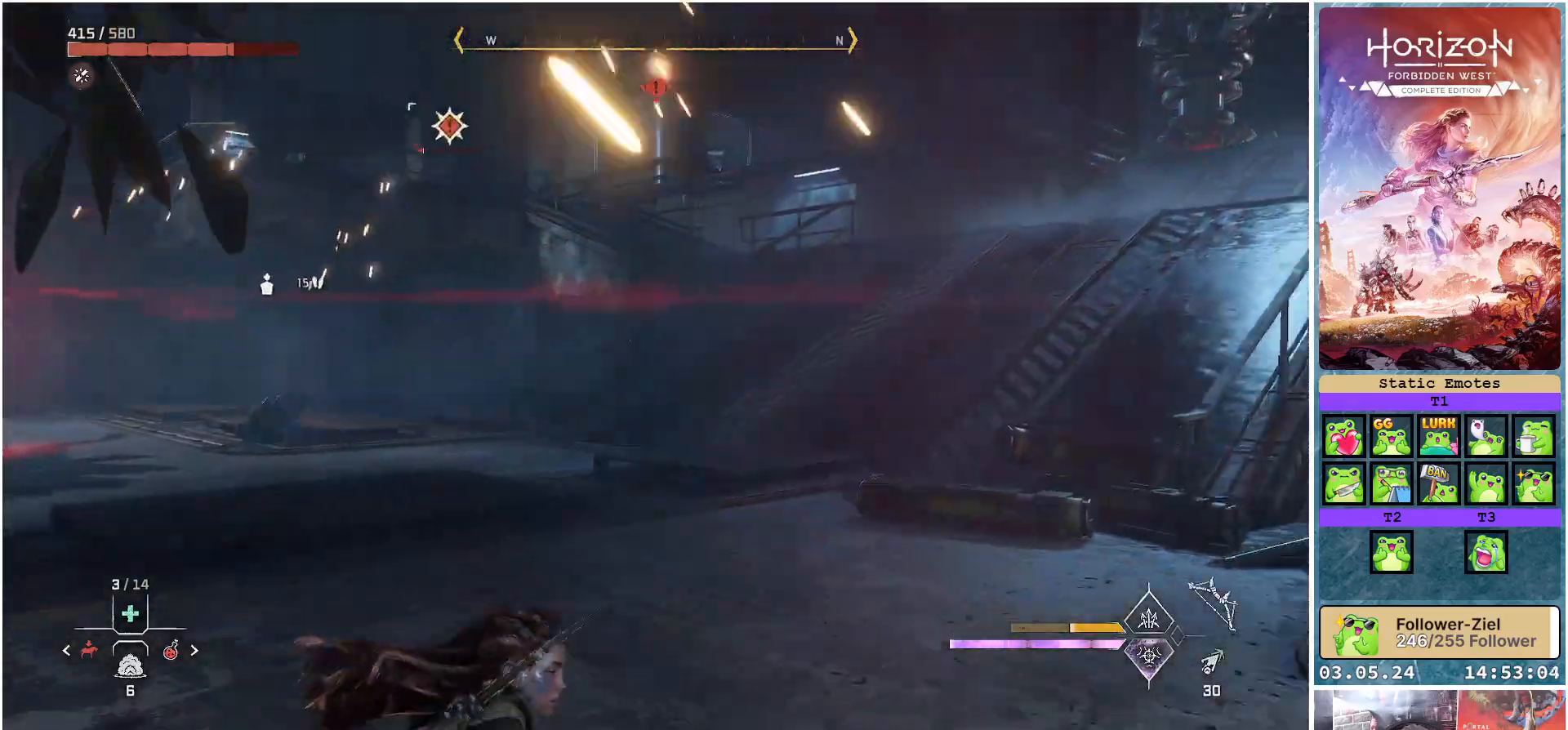
{"buttons": [], "left_stick": "up-left", "right_stick": "right", "events": [[200, "left_stick", "up"], [300, "left_stick", "up-left"]]}
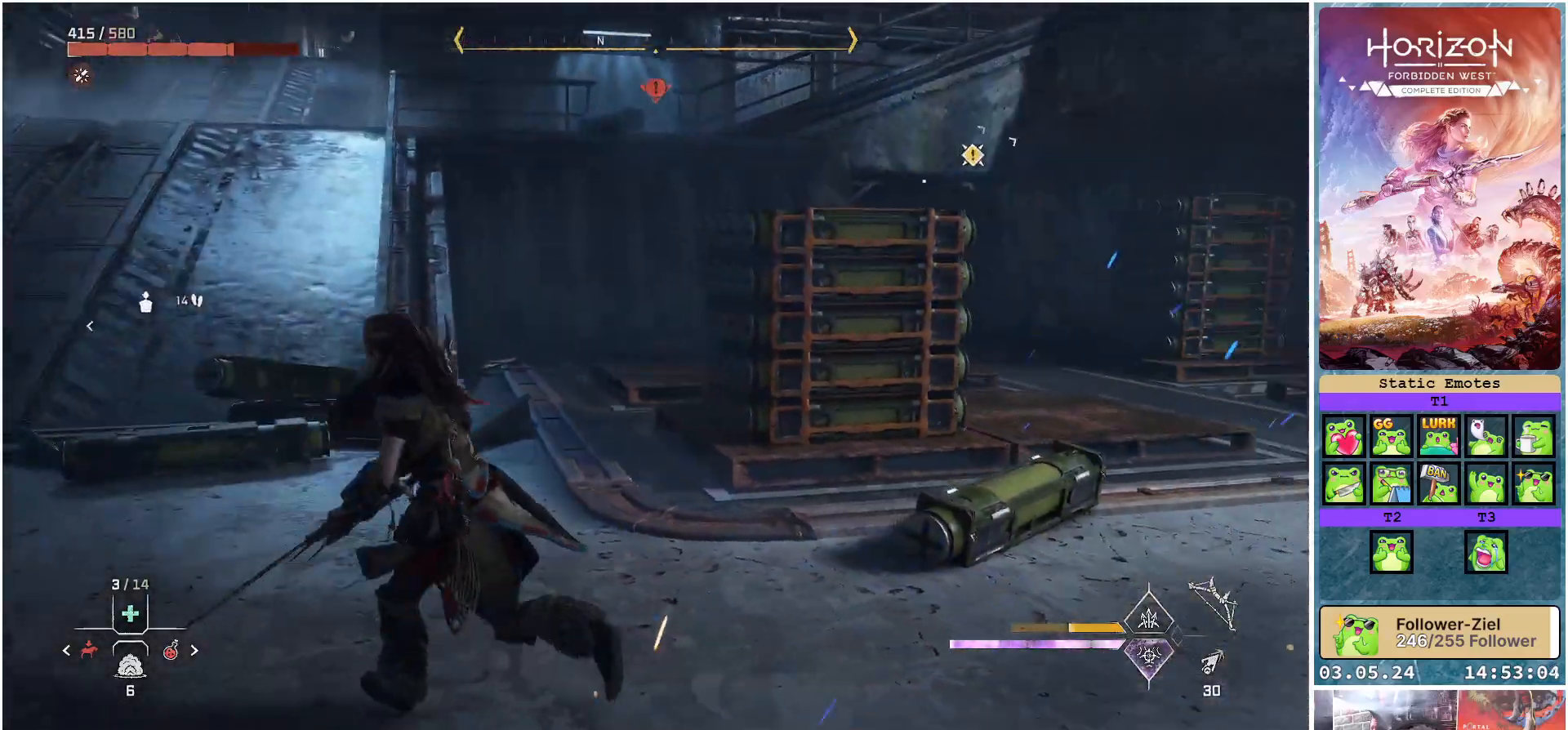
{"buttons": [], "left_stick": "up-left", "right_stick": "right", "events": [[100, "left_stick", "left"], [500, "left_stick", "up-left"]]}
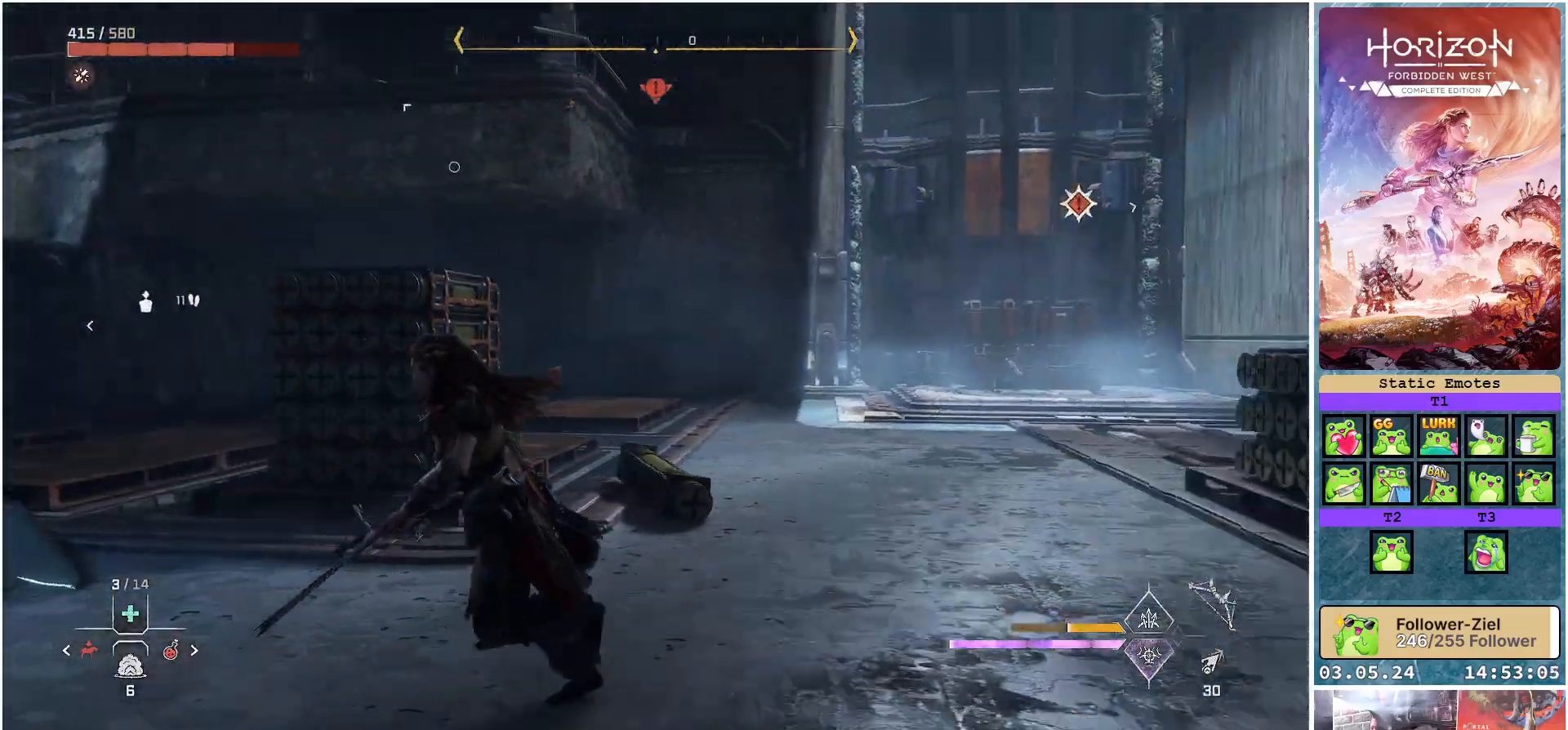
{"buttons": ["L2"], "left_stick": "up-left", "right_stick": "center", "events": [[450, "L2", "down"], [500, "right_stick", "center"]]}
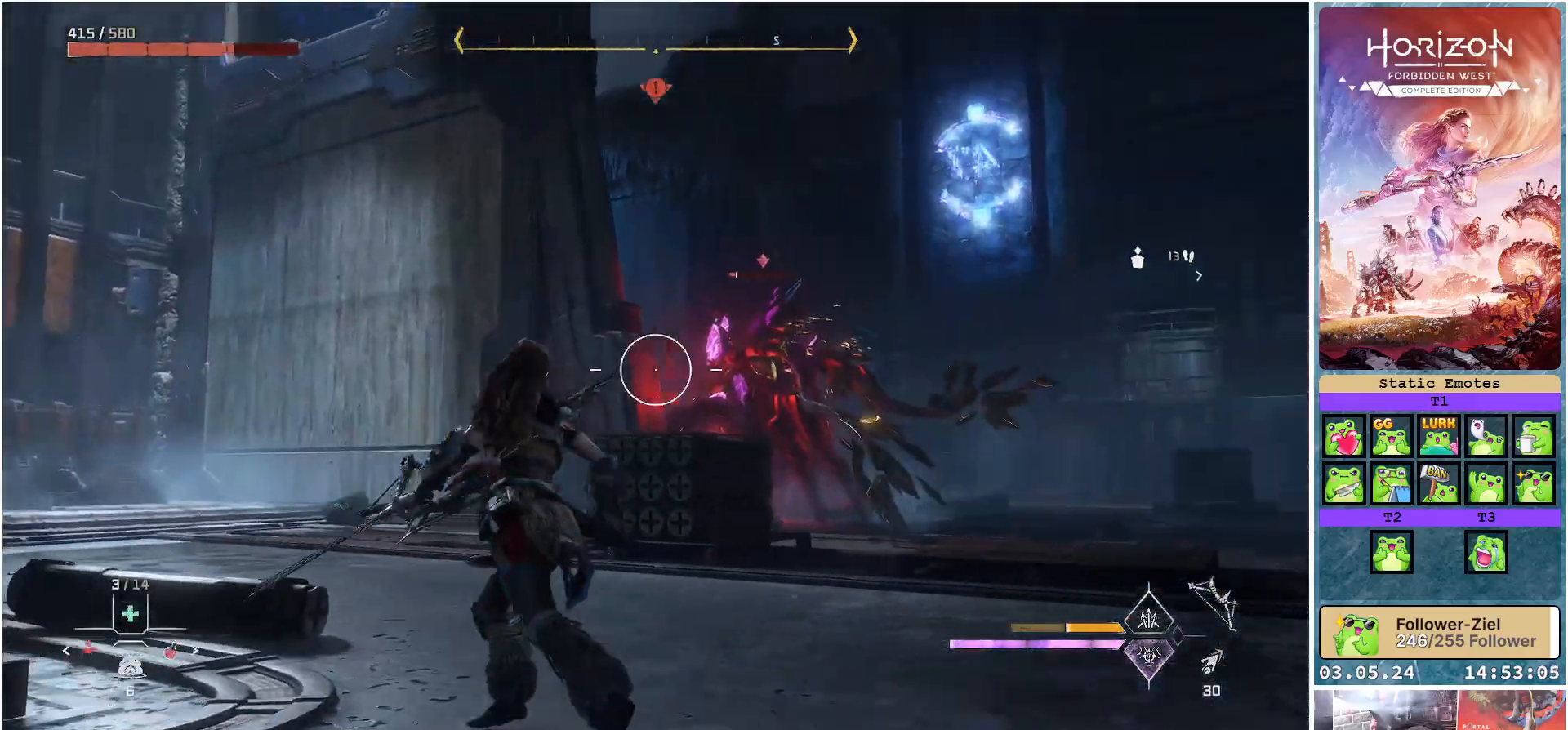
{"buttons": ["L2", "R2"], "left_stick": "up", "right_stick": "up-right", "events": [[33, "left_stick", "up"], [67, "R2", "down"], [200, "R3", "down"], [350, "R3", "up"], [417, "right_stick", "up"], [483, "right_stick", "up-right"]]}
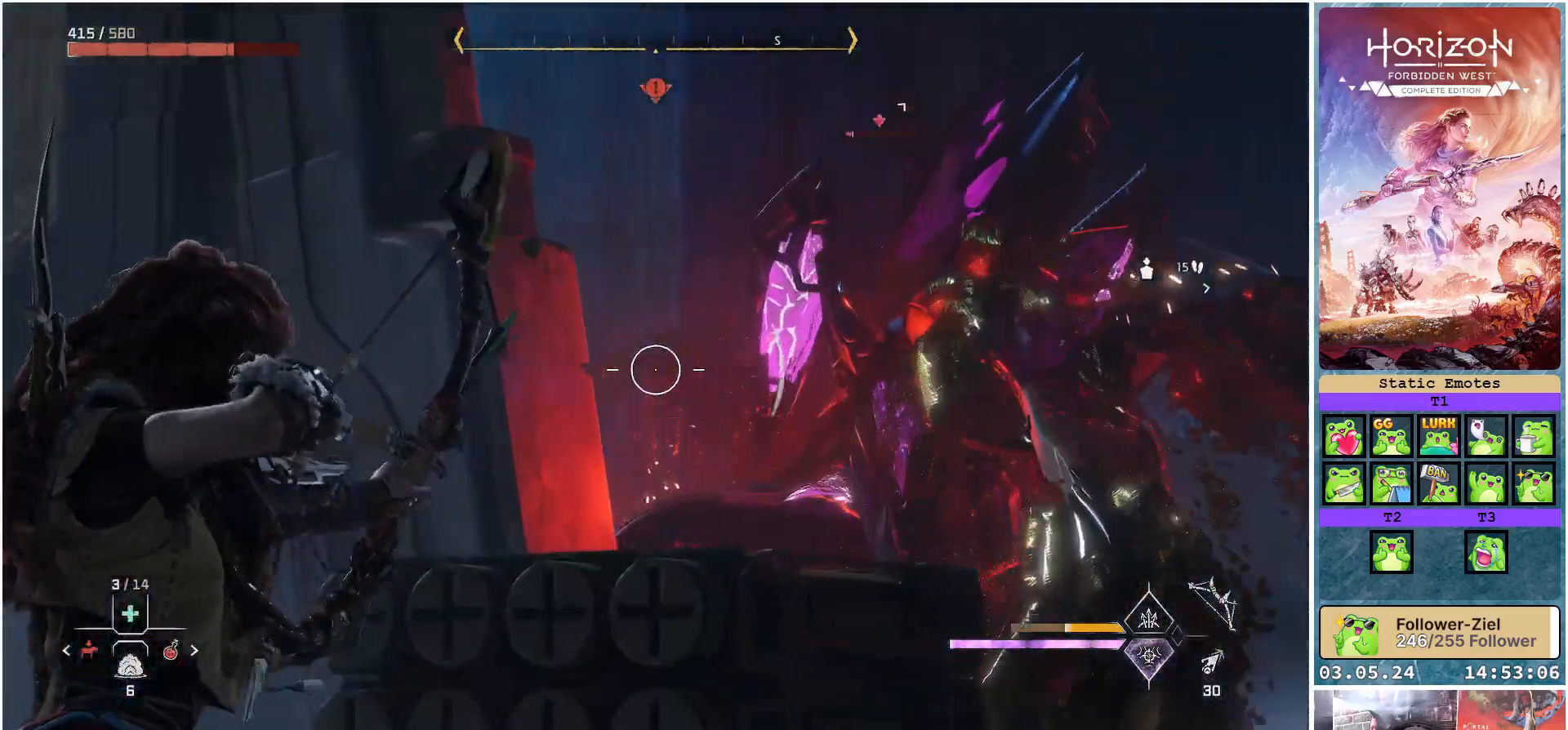
{"buttons": ["L2", "R2"], "left_stick": "up", "right_stick": "right", "events": [[250, "right_stick", "right"]]}
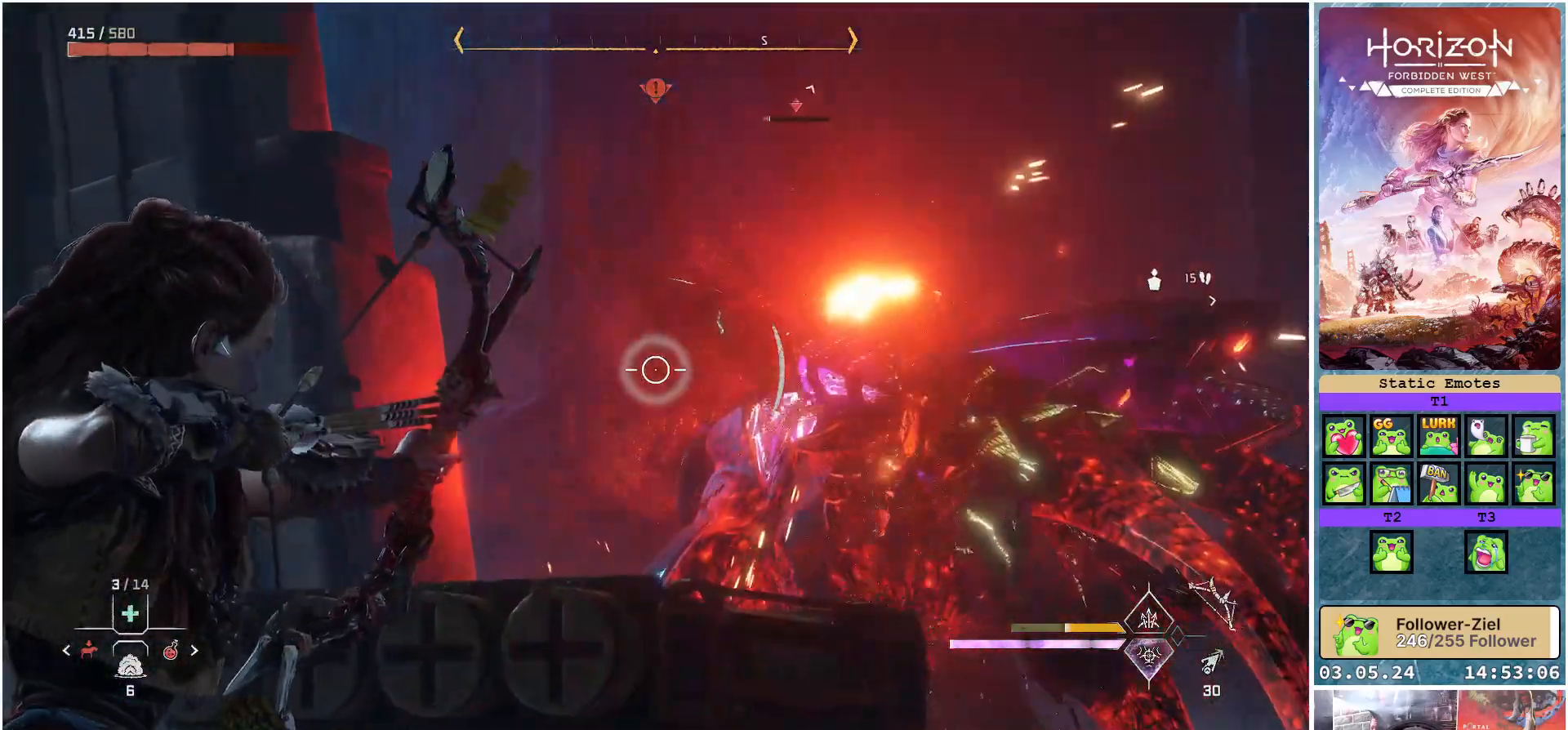
{"buttons": ["L2", "R2"], "left_stick": "up-right", "right_stick": "up-right", "events": [[250, "right_stick", "up-right"], [367, "left_stick", "up-right"]]}
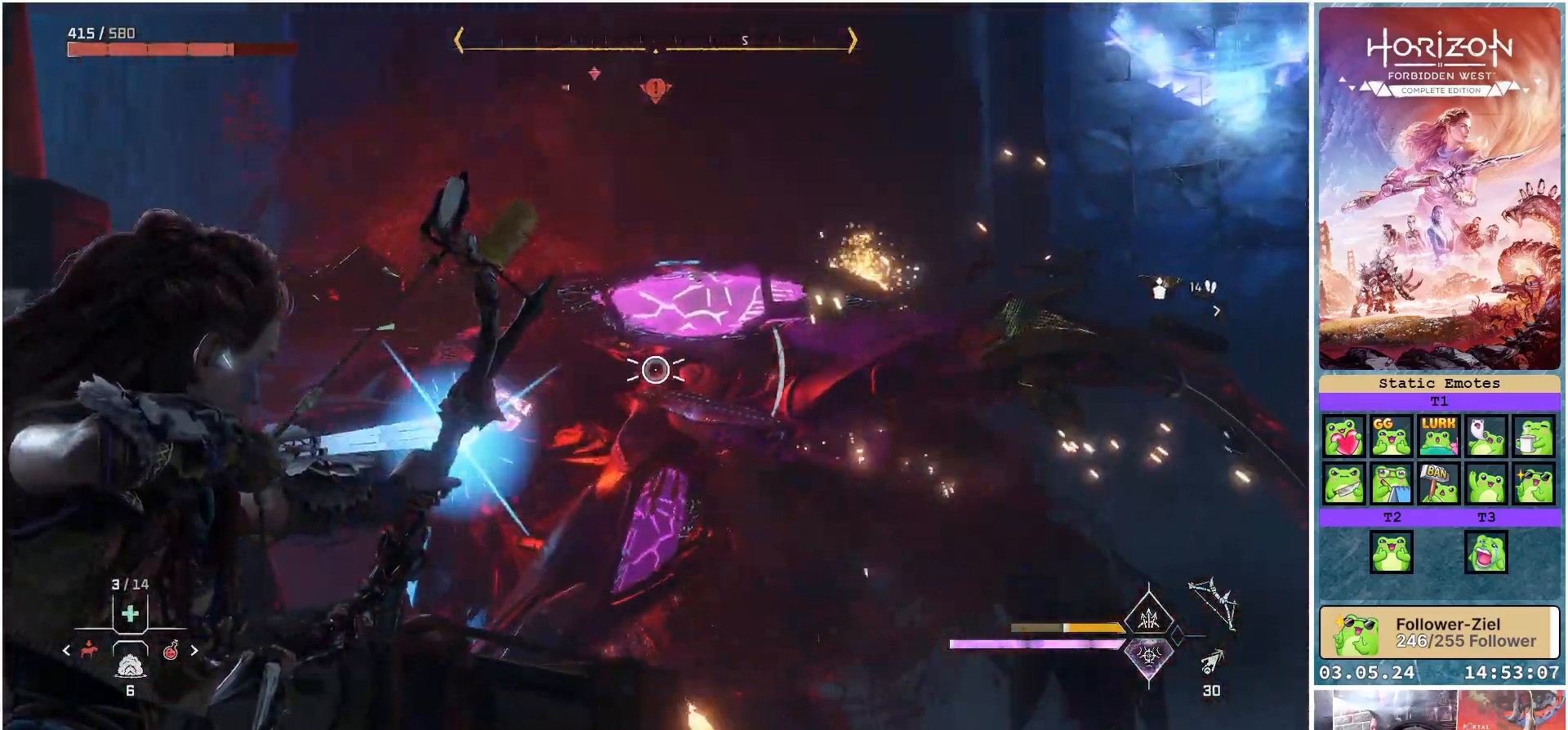
{"buttons": ["L2"], "left_stick": "down-left", "right_stick": "center", "events": [[117, "right_stick", "center"], [233, "R2", "up"], [250, "left_stick", "up-left"], [500, "left_stick", "down-left"]]}
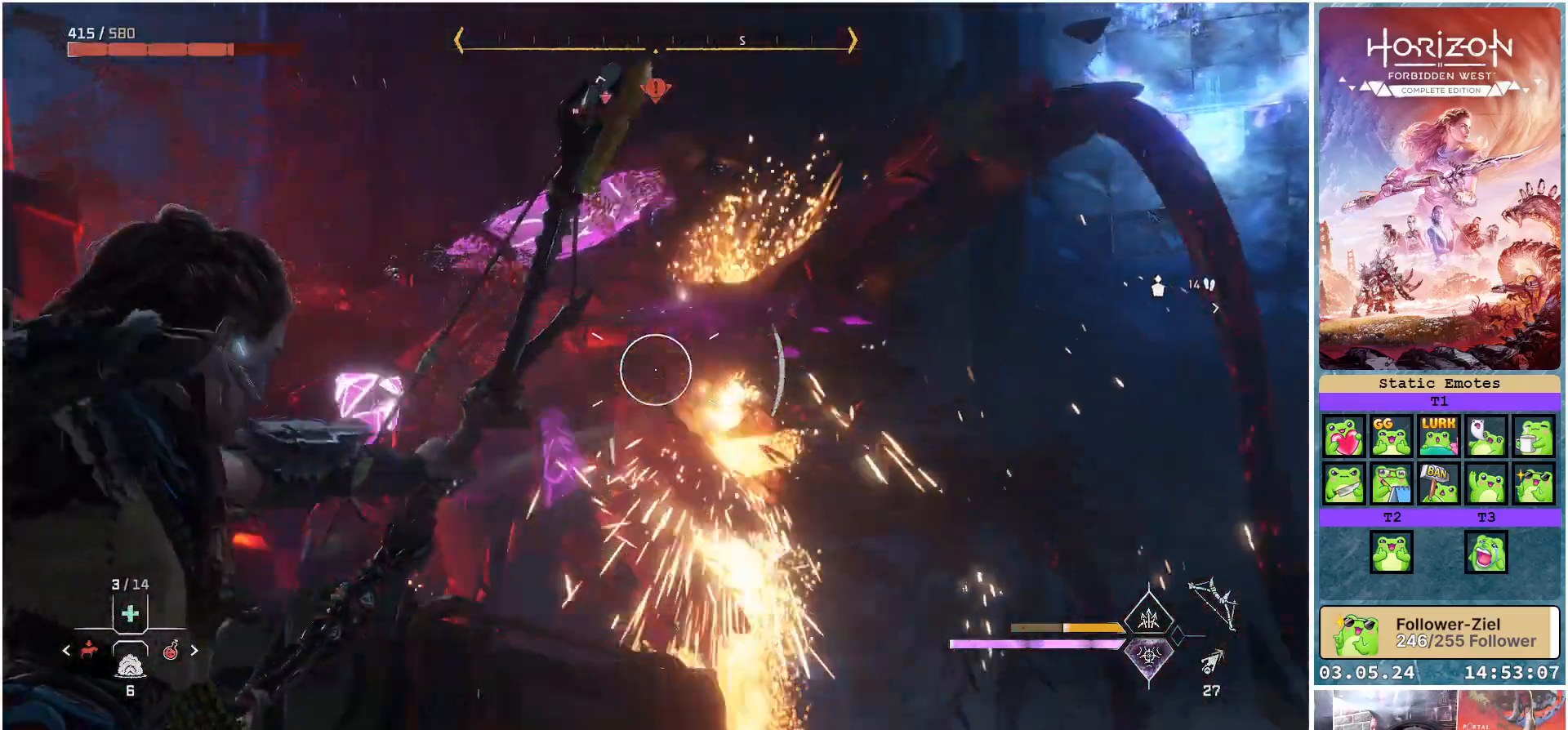
{"buttons": [], "left_stick": "down-right", "right_stick": "center", "events": [[67, "L2", "up"], [167, "left_stick", "down"], [333, "left_stick", "down-right"]]}
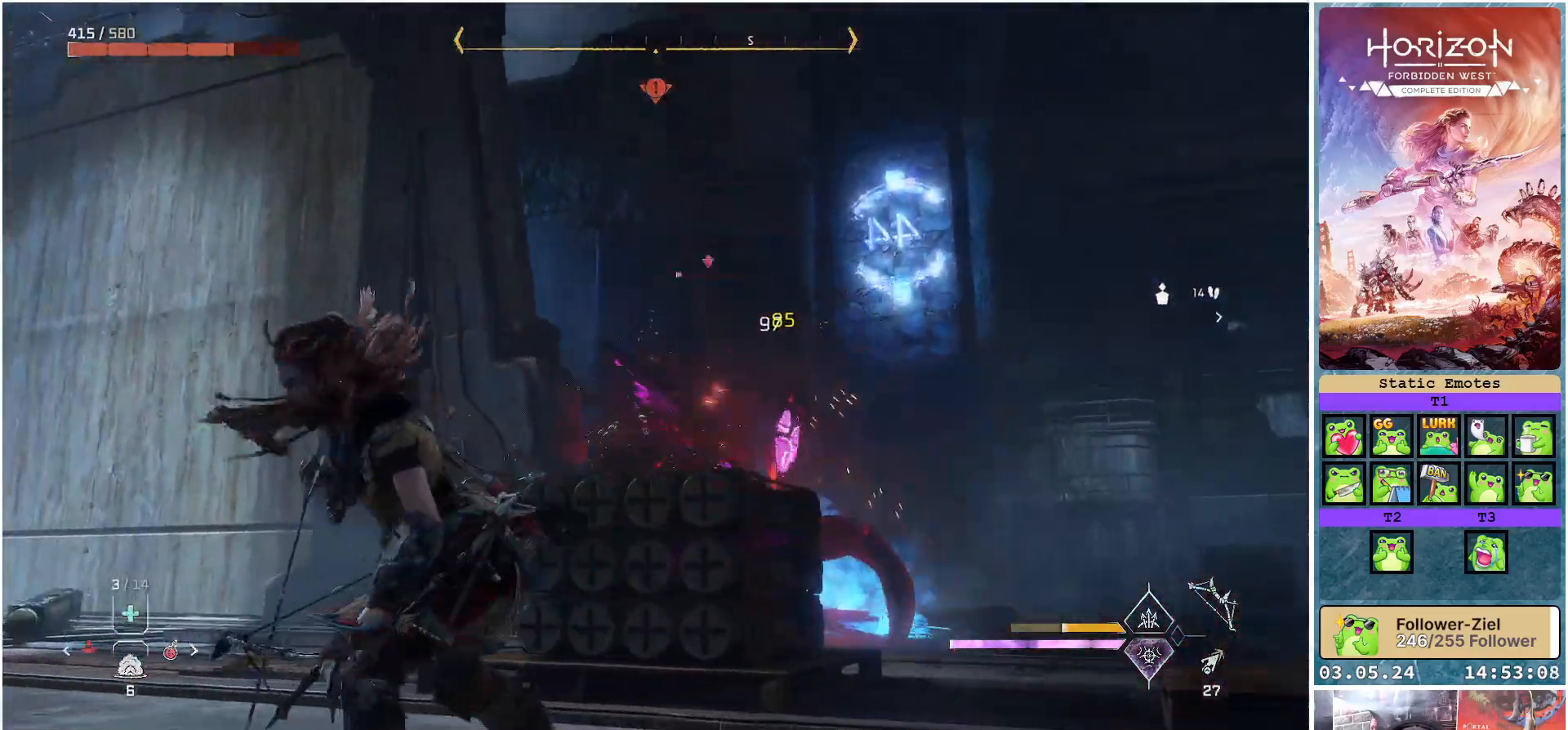
{"buttons": ["L2", "R2"], "left_stick": "up-right", "right_stick": "center", "events": [[133, "left_stick", "right"], [400, "R2", "down"], [450, "left_stick", "up-right"], [500, "L2", "down"]]}
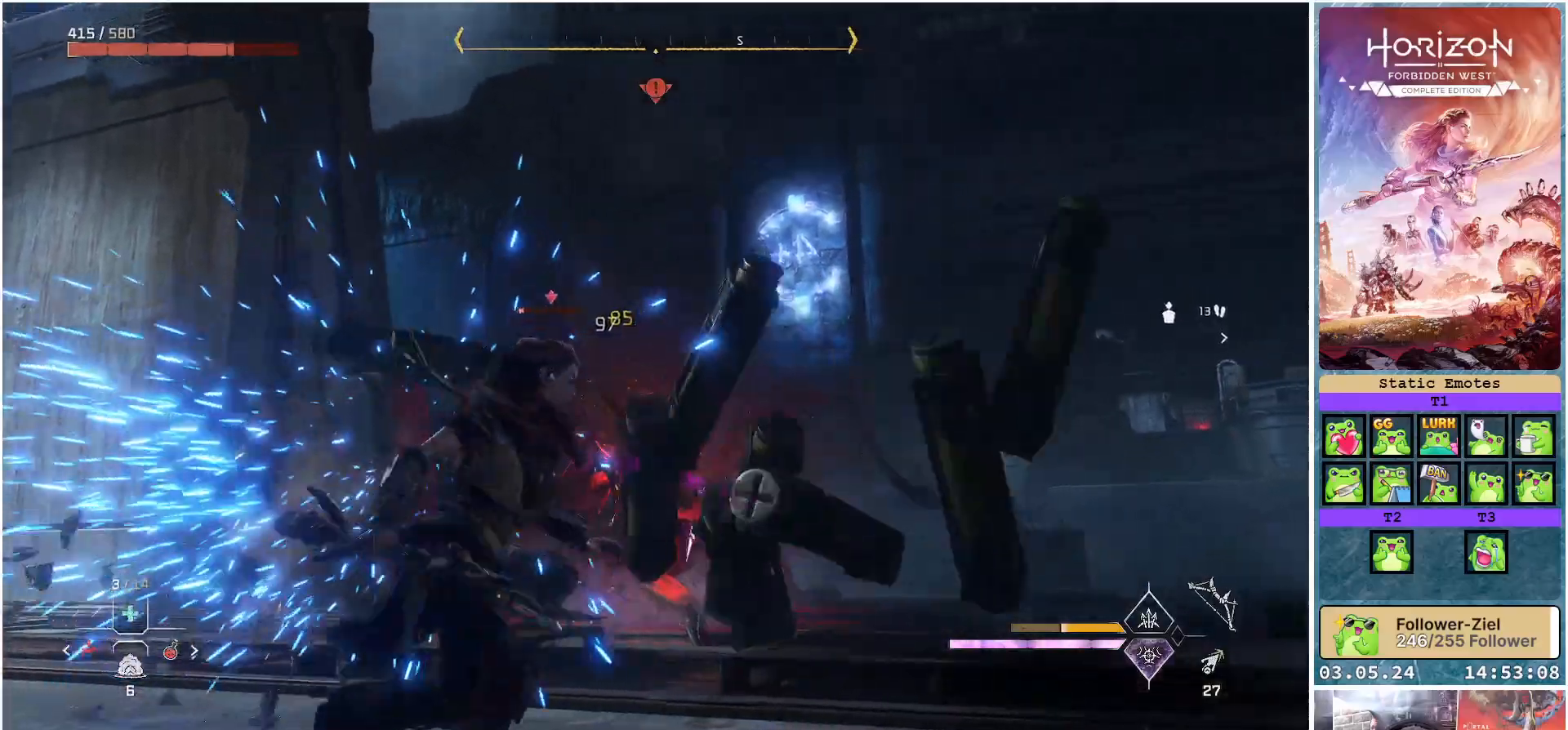
{"buttons": ["L2", "R2"], "left_stick": "up-right", "right_stick": "left", "events": [[133, "right_stick", "left"]]}
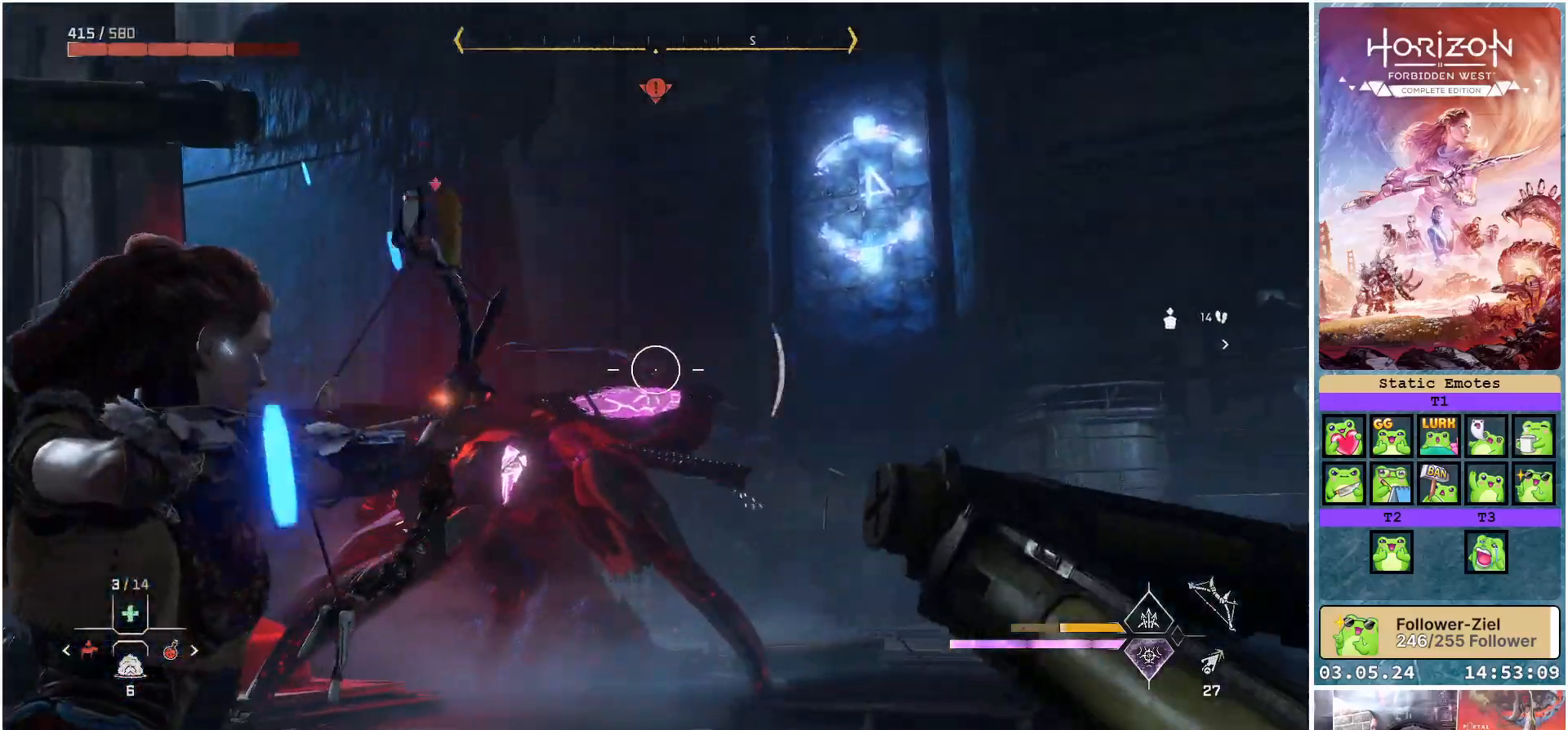
{"buttons": ["L2", "R2"], "left_stick": "up", "right_stick": "left", "events": [[333, "left_stick", "up"]]}
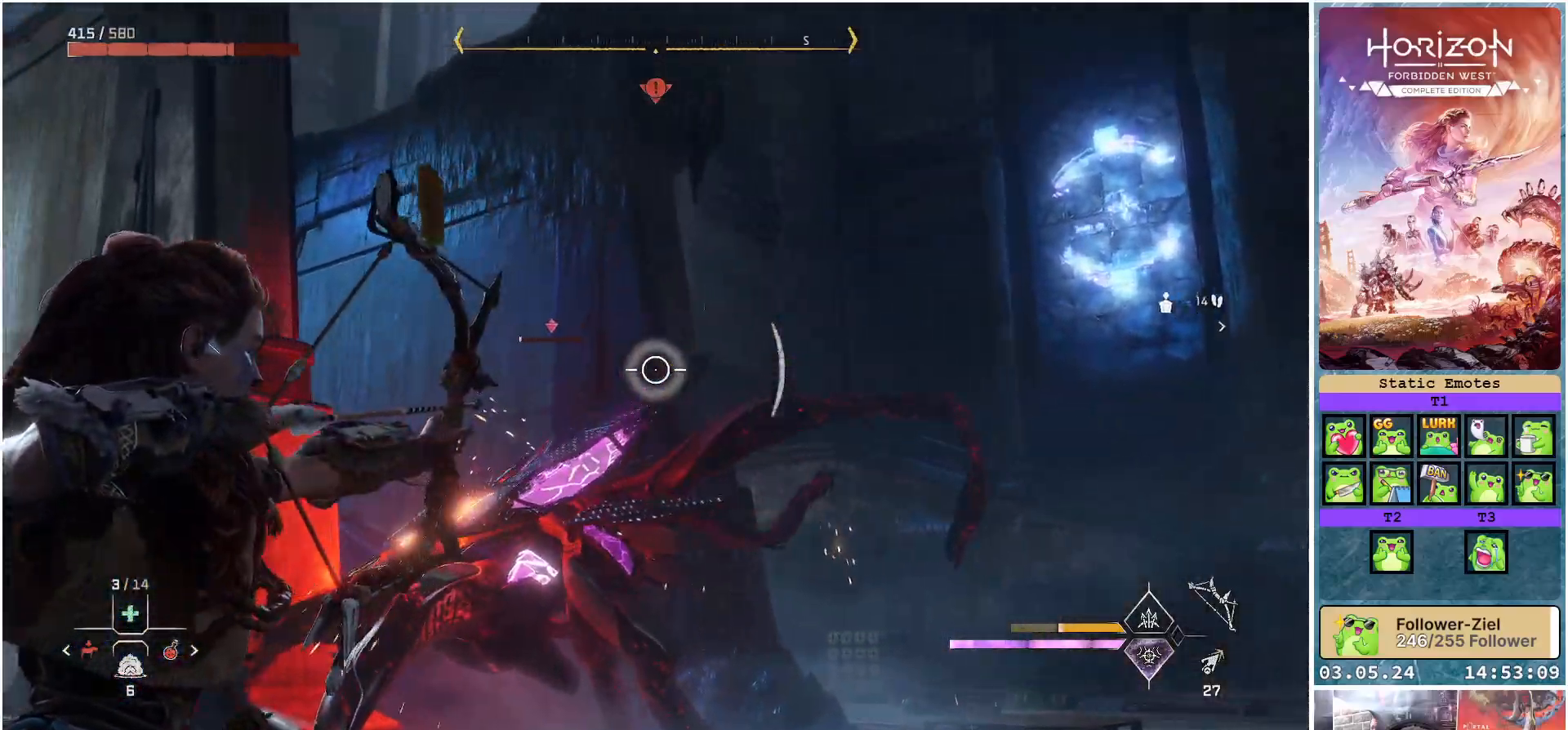
{"buttons": ["L2"], "left_stick": "right", "right_stick": "center", "events": [[83, "right_stick", "down-left"], [233, "left_stick", "up-right"], [283, "right_stick", "center"], [350, "R2", "up"], [433, "left_stick", "right"]]}
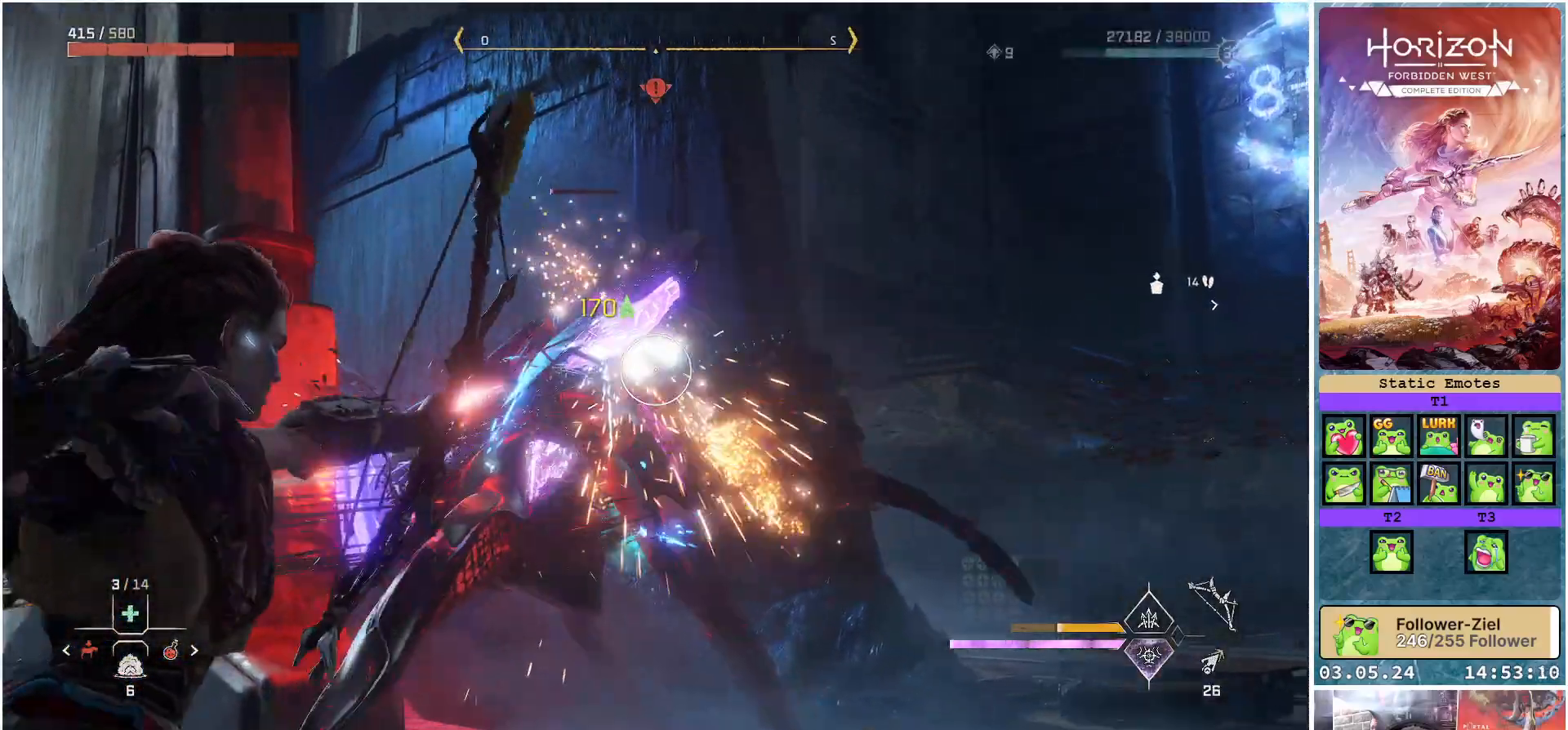
{"buttons": [], "left_stick": "right", "right_stick": "center", "events": [[150, "L2", "up"]]}
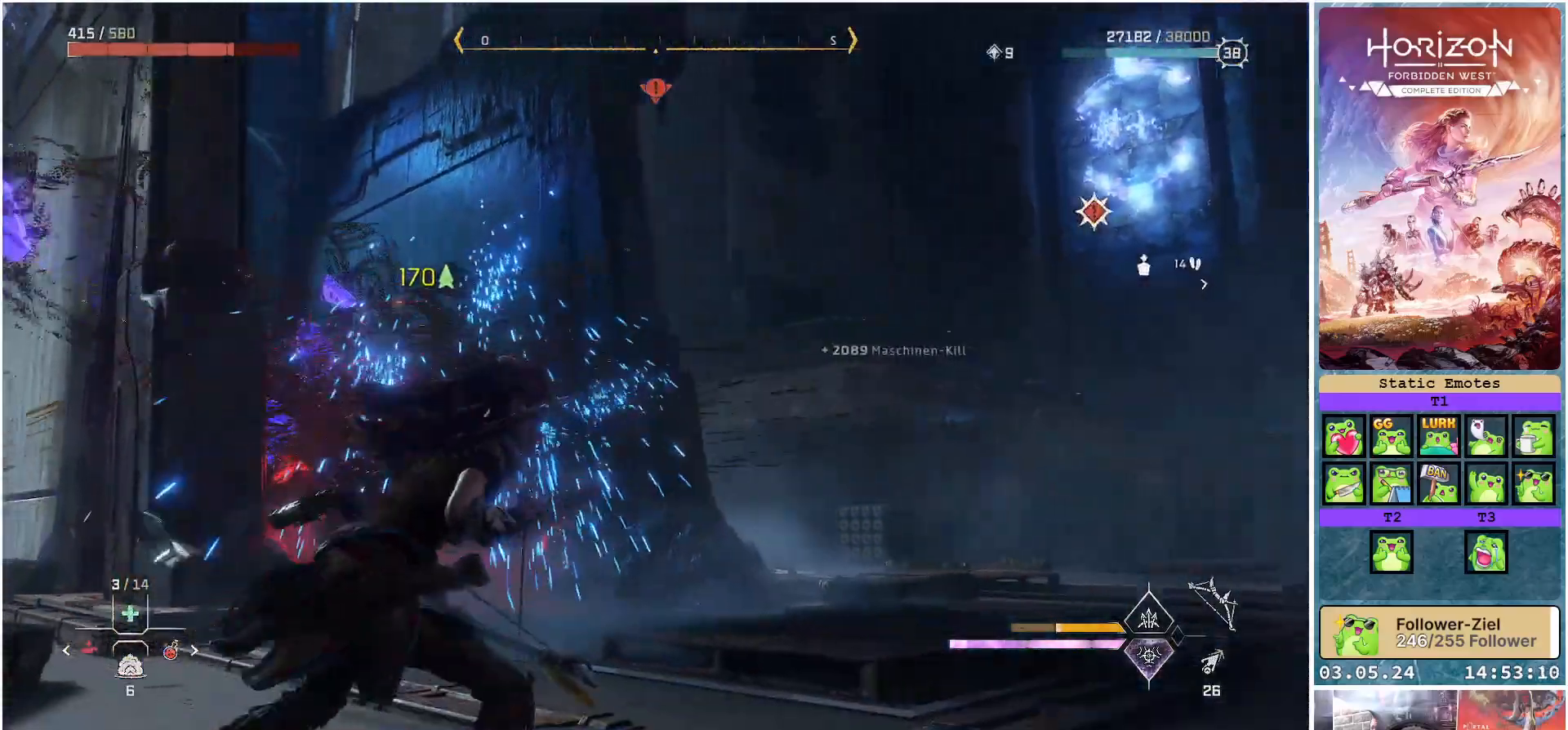
{"buttons": ["B"], "left_stick": "up", "right_stick": "center", "events": [[150, "left_stick", "up-right"], [417, "B", "down"], [467, "left_stick", "up"]]}
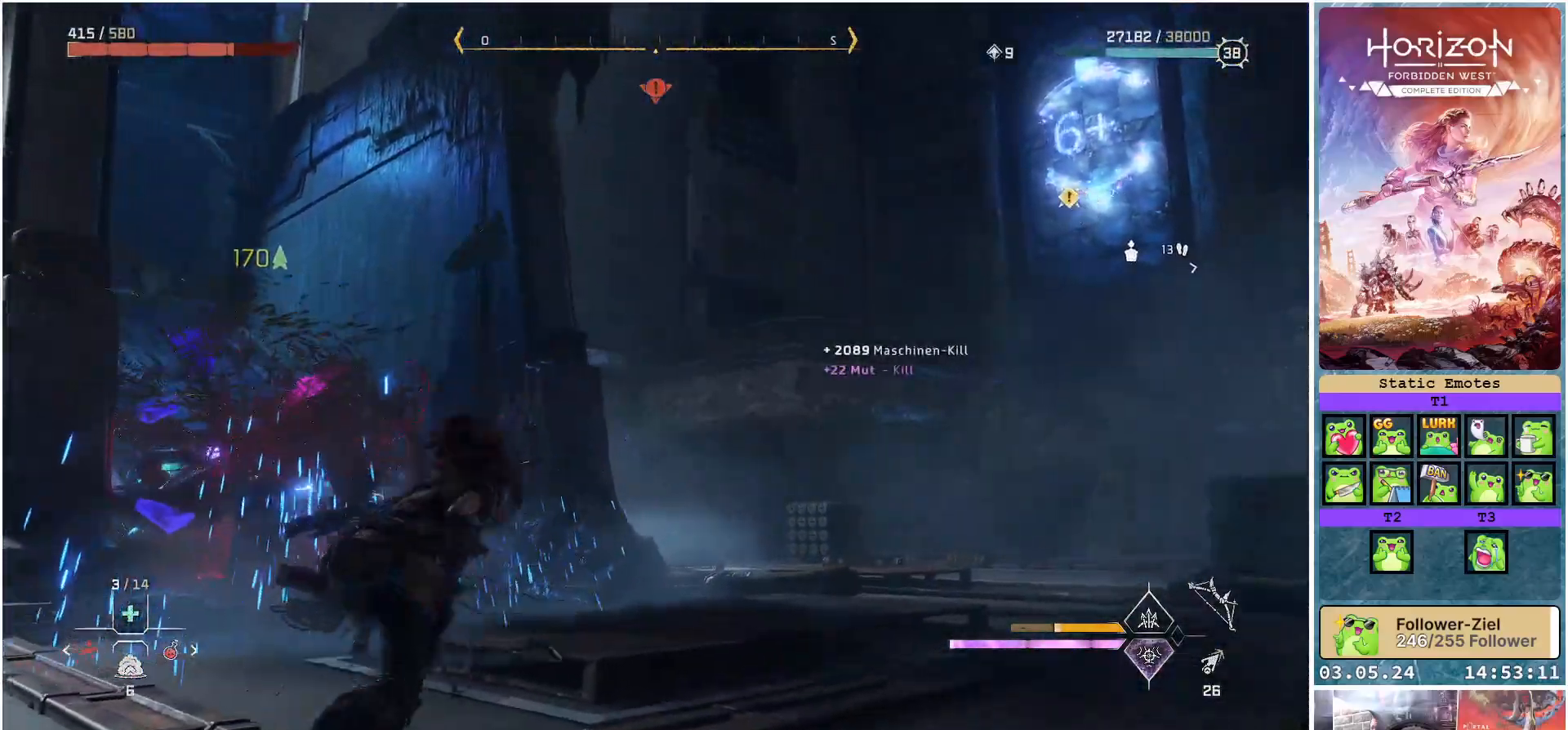
{"buttons": ["R3"], "left_stick": "up-right", "right_stick": "left", "events": [[17, "B", "up"], [183, "right_stick", "left"], [267, "left_stick", "up-right"], [433, "R3", "down"]]}
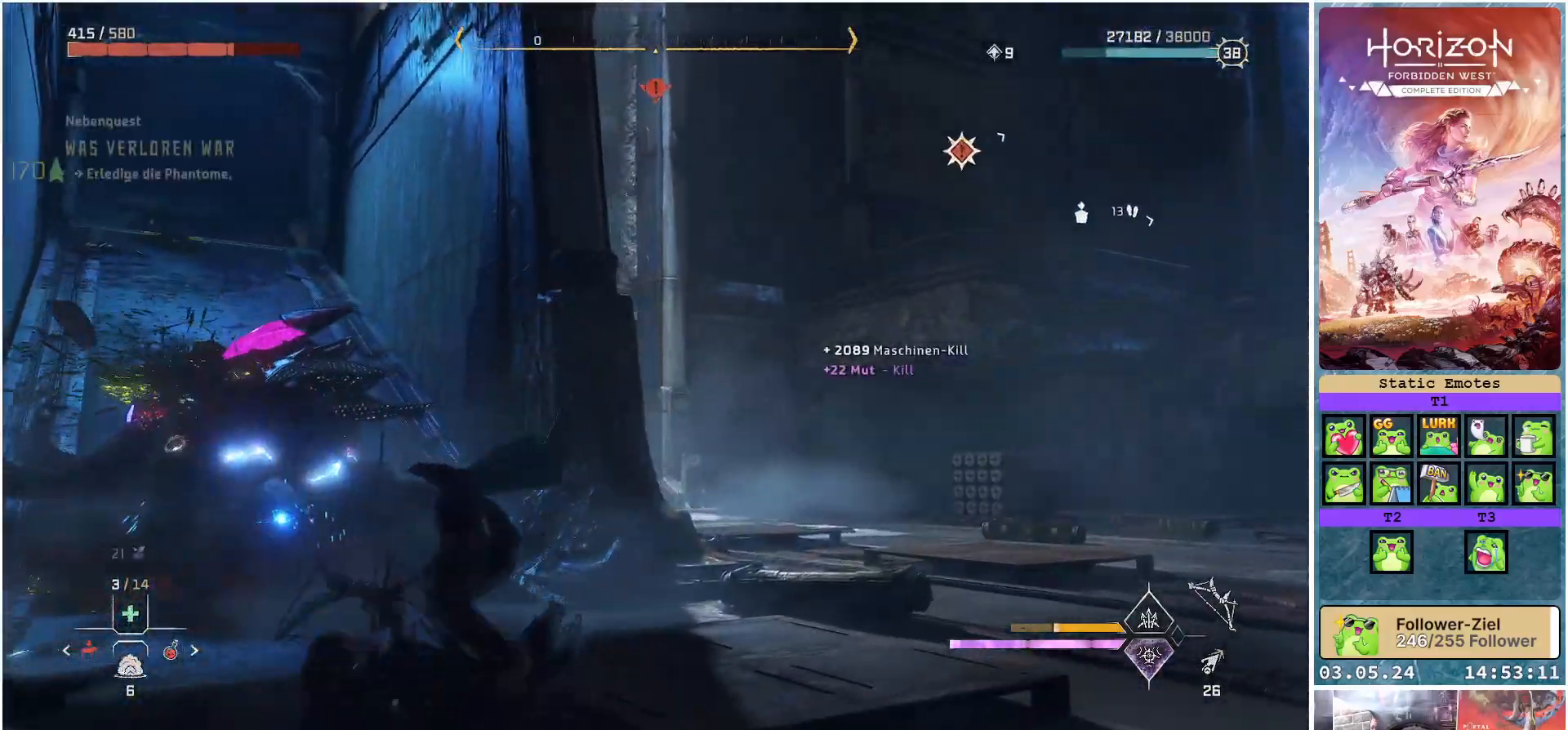
{"buttons": [], "left_stick": "up", "right_stick": "center", "events": [[50, "R3", "up"], [400, "right_stick", "center"], [417, "left_stick", "up"]]}
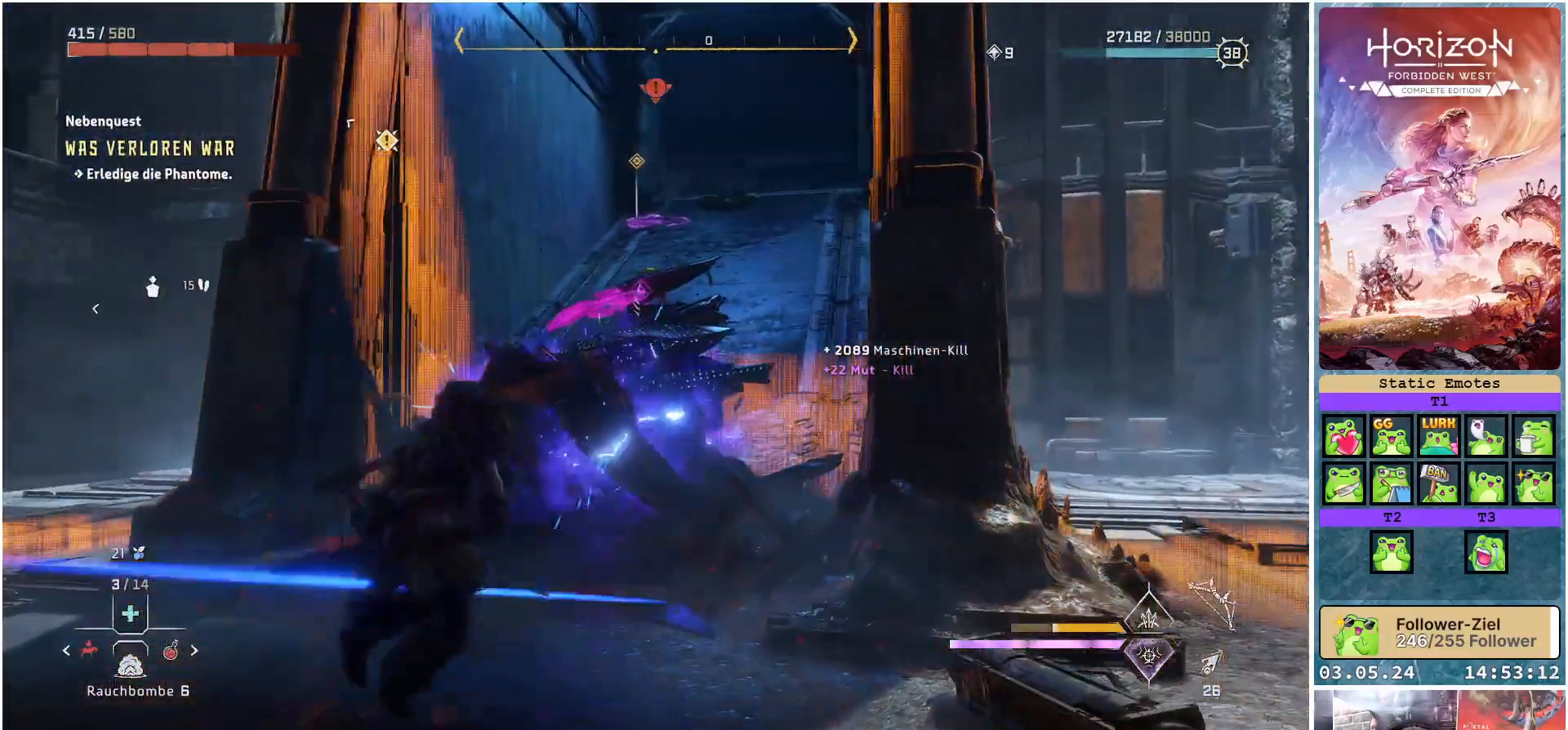
{"buttons": [], "left_stick": "up", "right_stick": "down-left", "events": [[133, "right_stick", "down-left"]]}
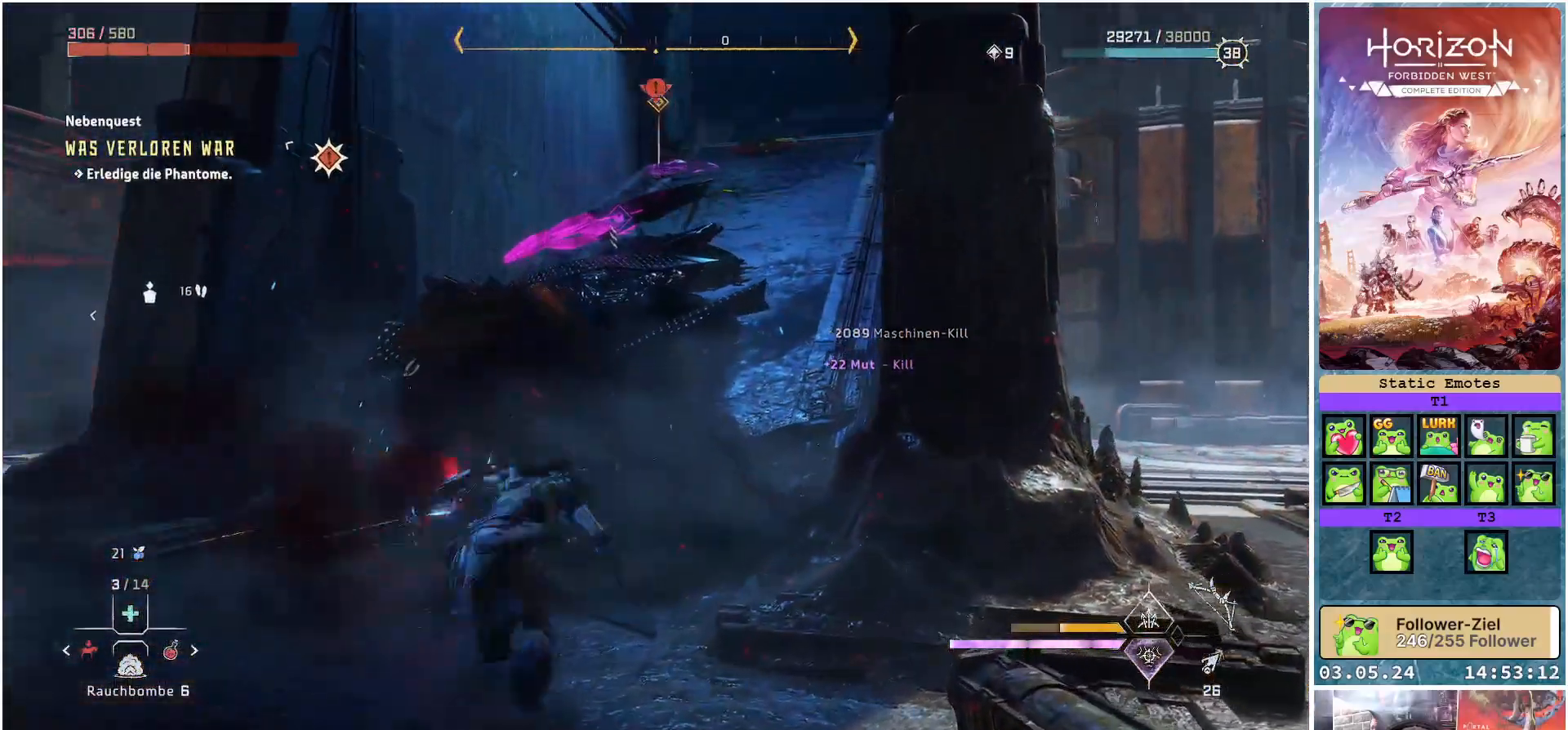
{"buttons": [], "left_stick": "up", "right_stick": "center", "events": [[167, "left_stick", "up-left"], [167, "right_stick", "left"], [317, "right_stick", "center"], [367, "left_stick", "up"]]}
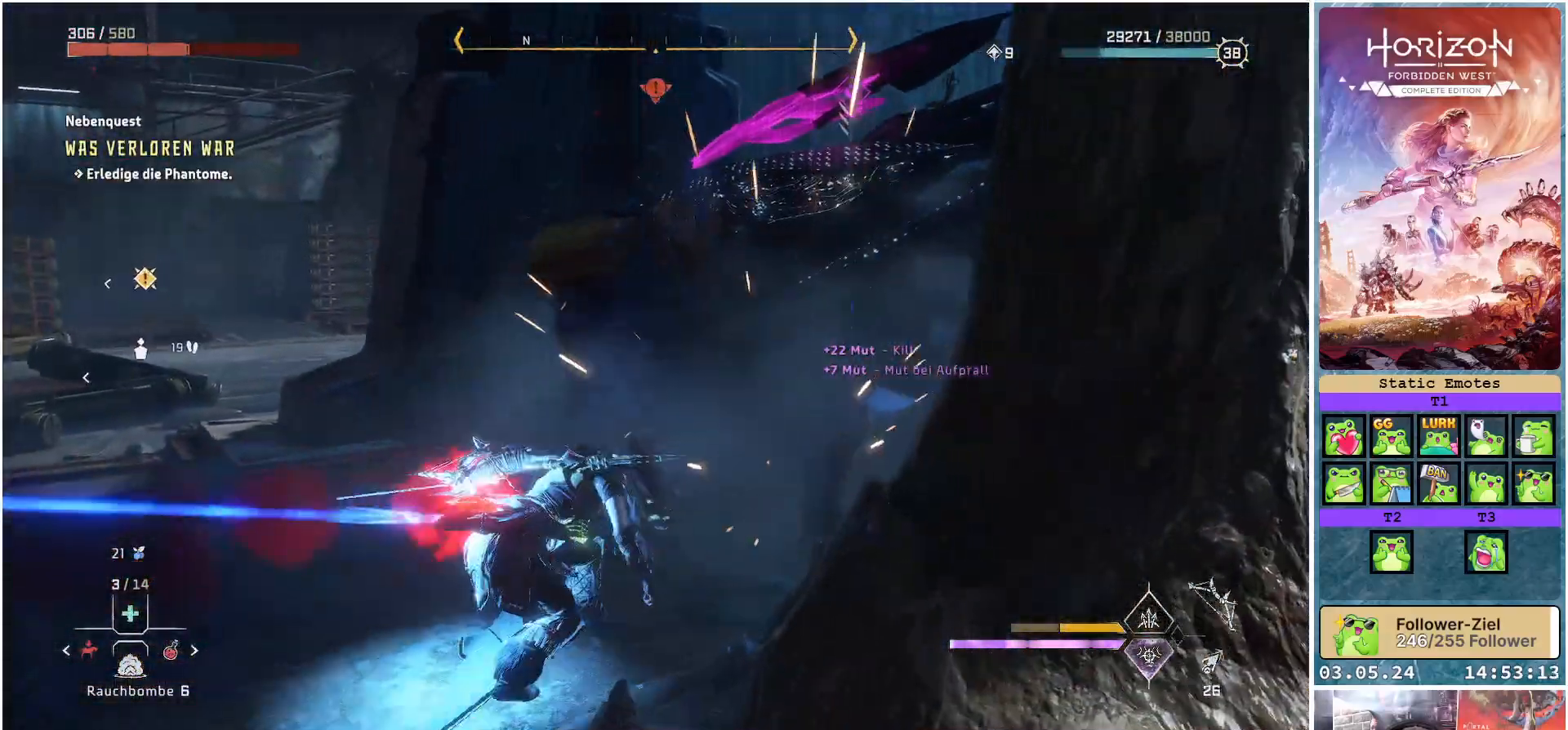
{"buttons": [], "left_stick": "up-right", "right_stick": "center", "events": [[100, "left_stick", "up-right"]]}
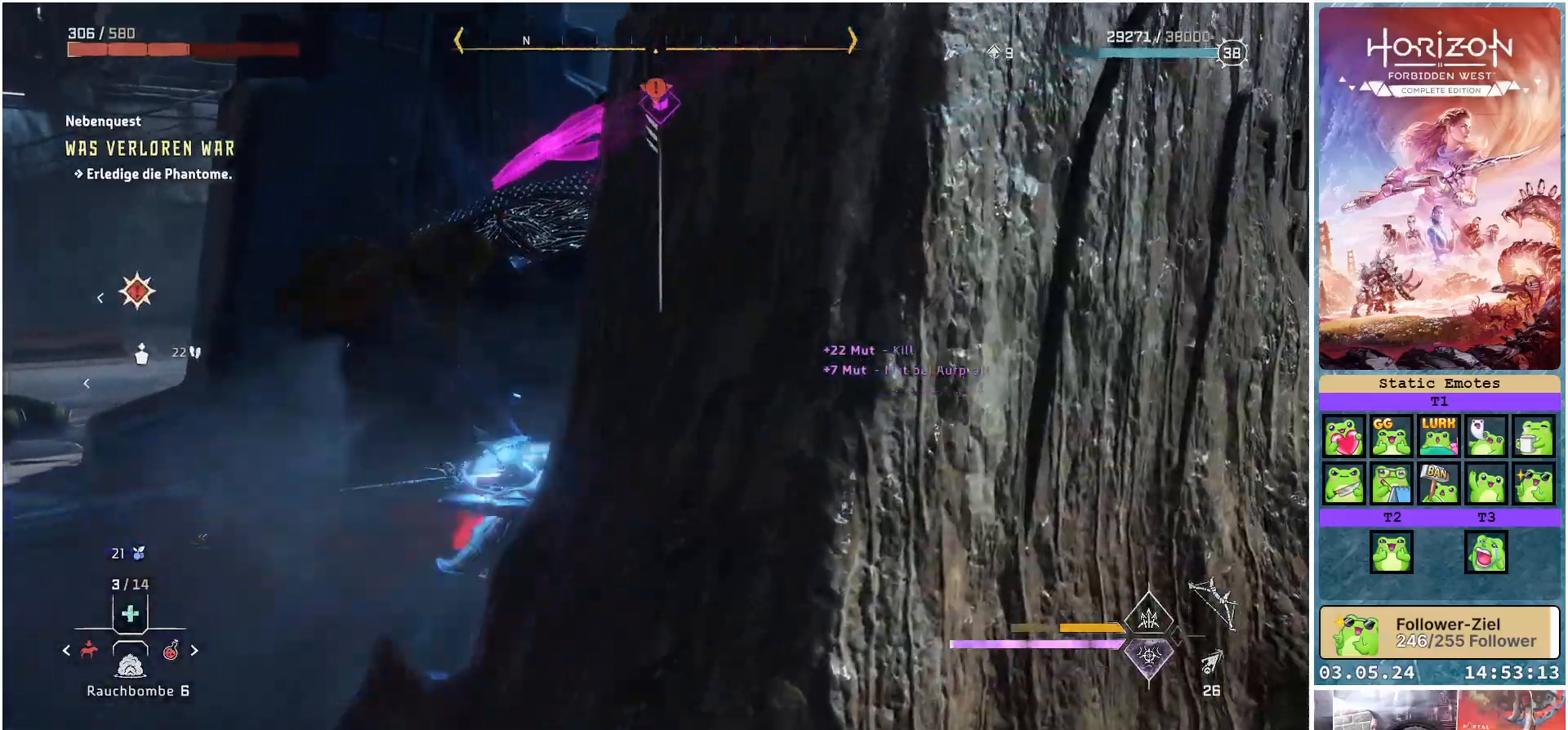
{"buttons": [], "left_stick": "up", "right_stick": "center", "events": [[17, "left_stick", "center"], [167, "DPAD_UP", "down"], [283, "DPAD_UP", "up"], [483, "left_stick", "up"]]}
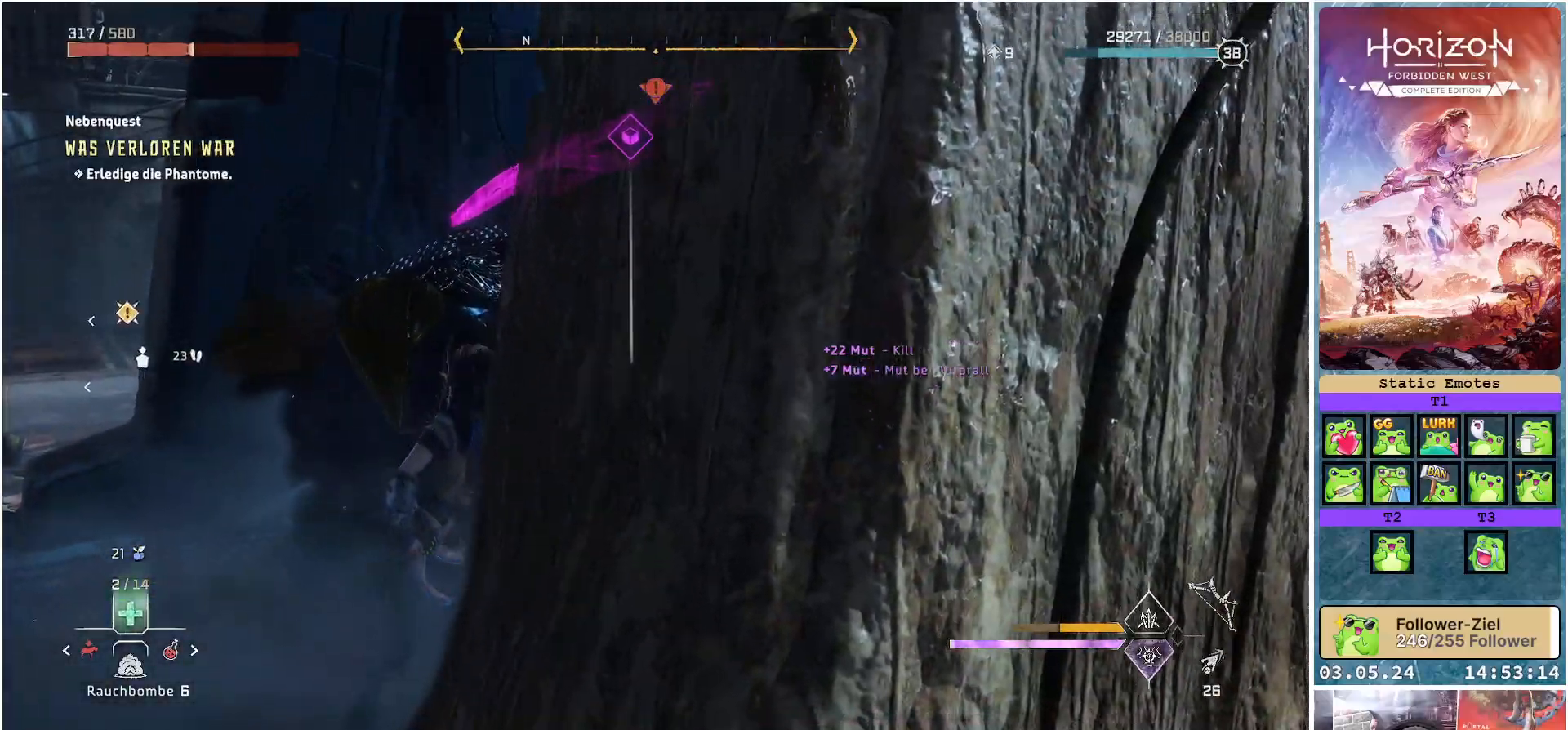
{"buttons": ["Y"], "left_stick": "center", "right_stick": "center", "events": [[33, "left_stick", "up-right"], [183, "Y", "down"], [417, "left_stick", "center"]]}
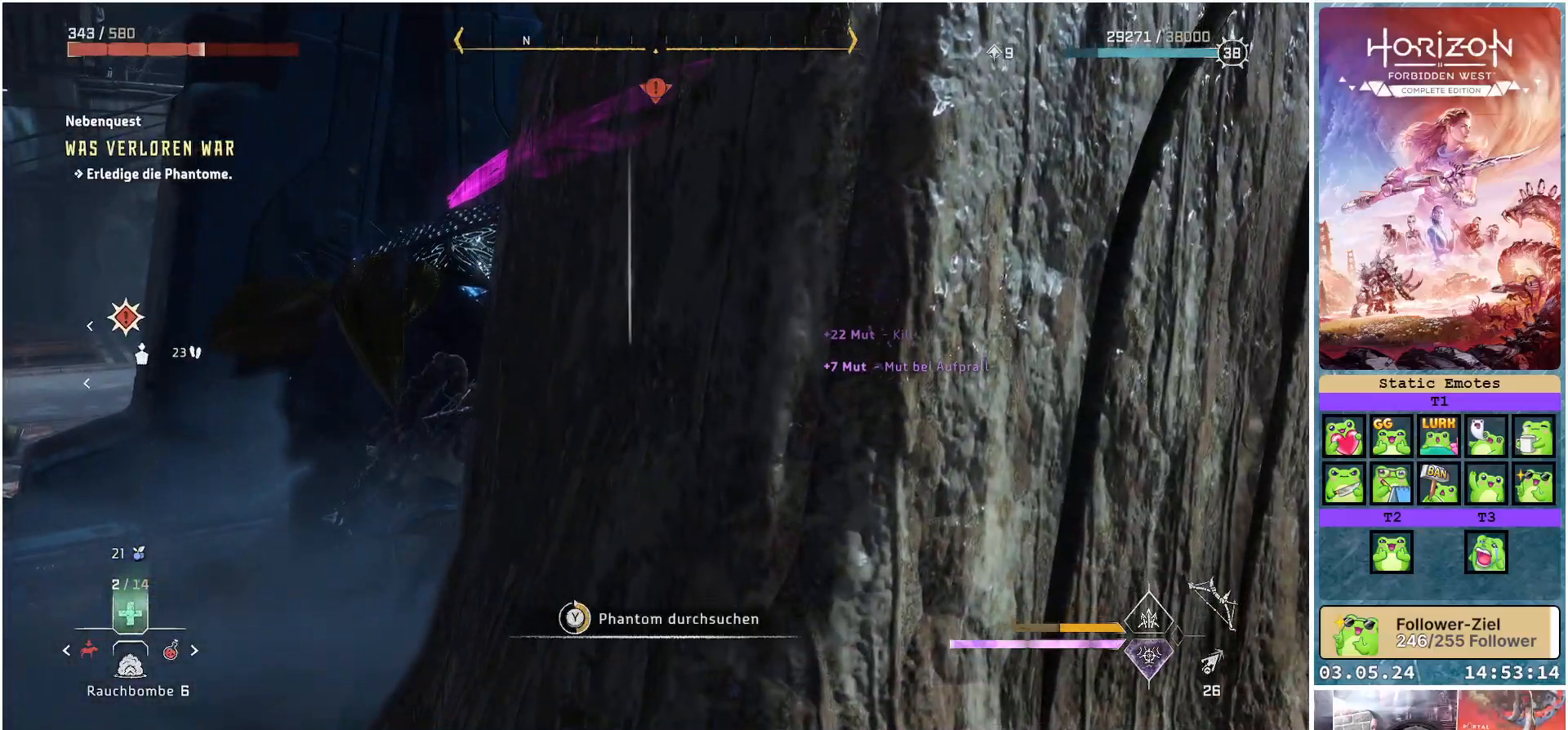
{"buttons": [], "left_stick": "center", "right_stick": "center", "events": [[450, "Y", "up"]]}
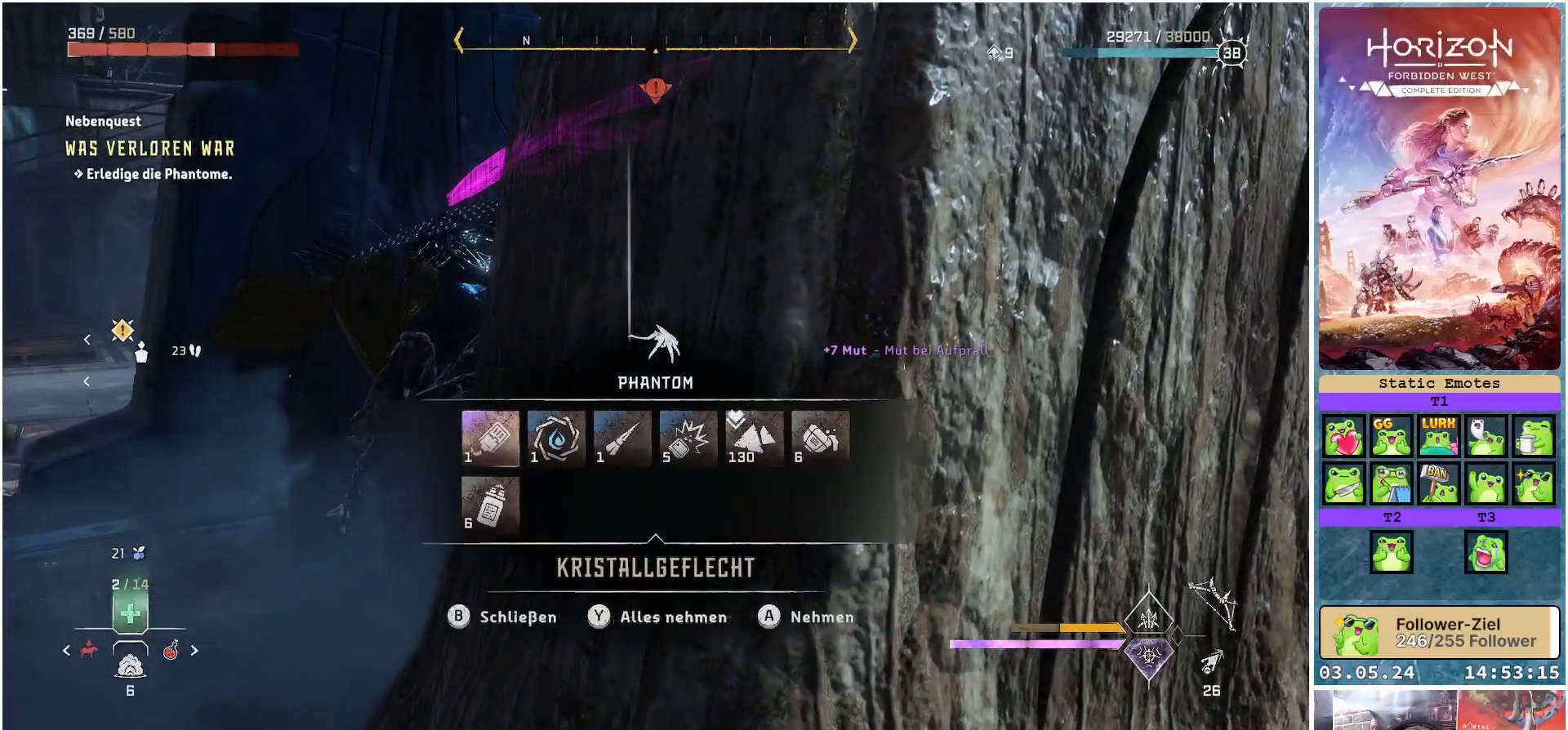
{"buttons": ["L3"], "left_stick": "up-left", "right_stick": "left", "events": [[17, "Y", "down"], [67, "left_stick", "left"], [117, "Y", "up"], [233, "left_stick", "up-left"], [300, "right_stick", "left"], [450, "L3", "down"]]}
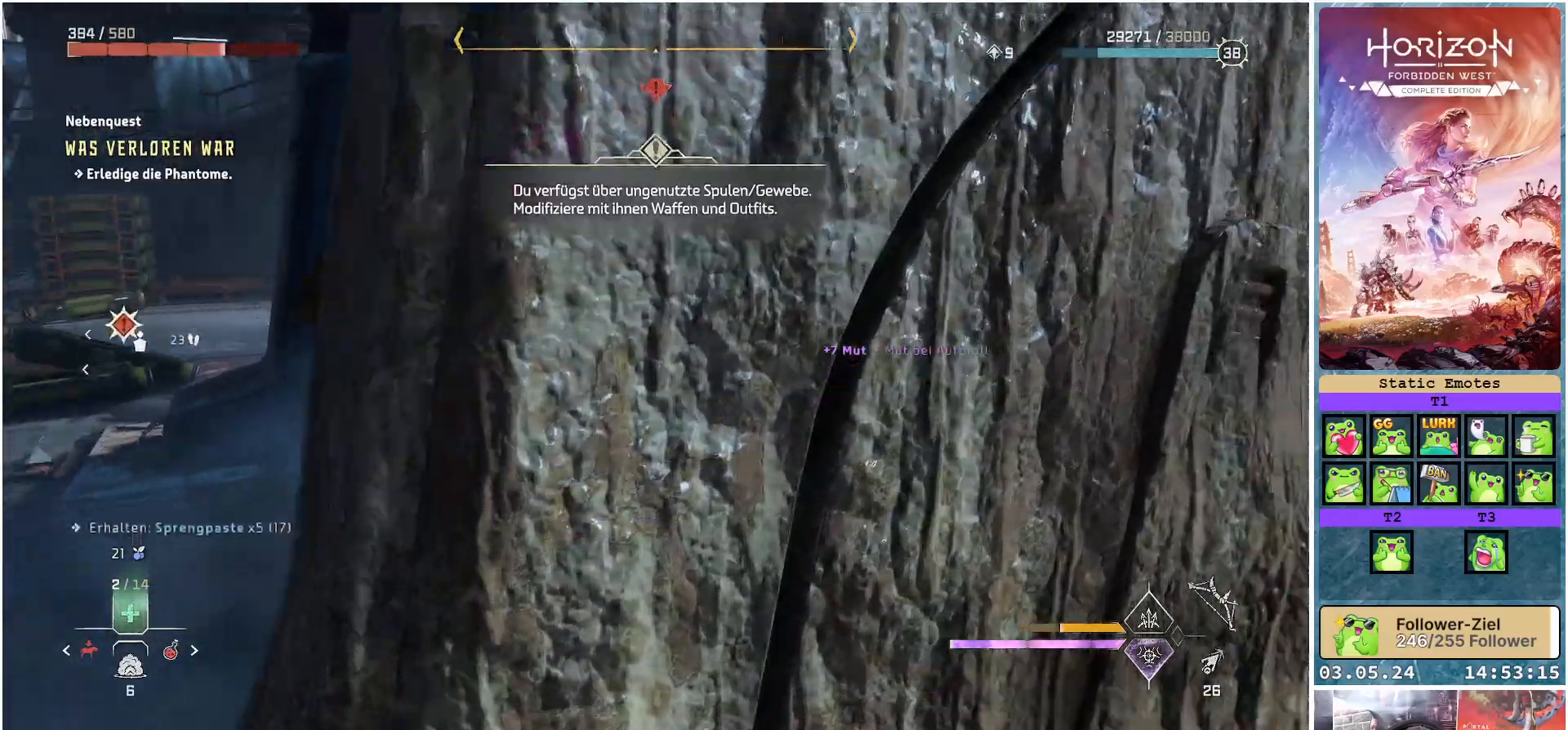
{"buttons": [], "left_stick": "up-left", "right_stick": "center", "events": [[83, "right_stick", "center"], [133, "L3", "up"]]}
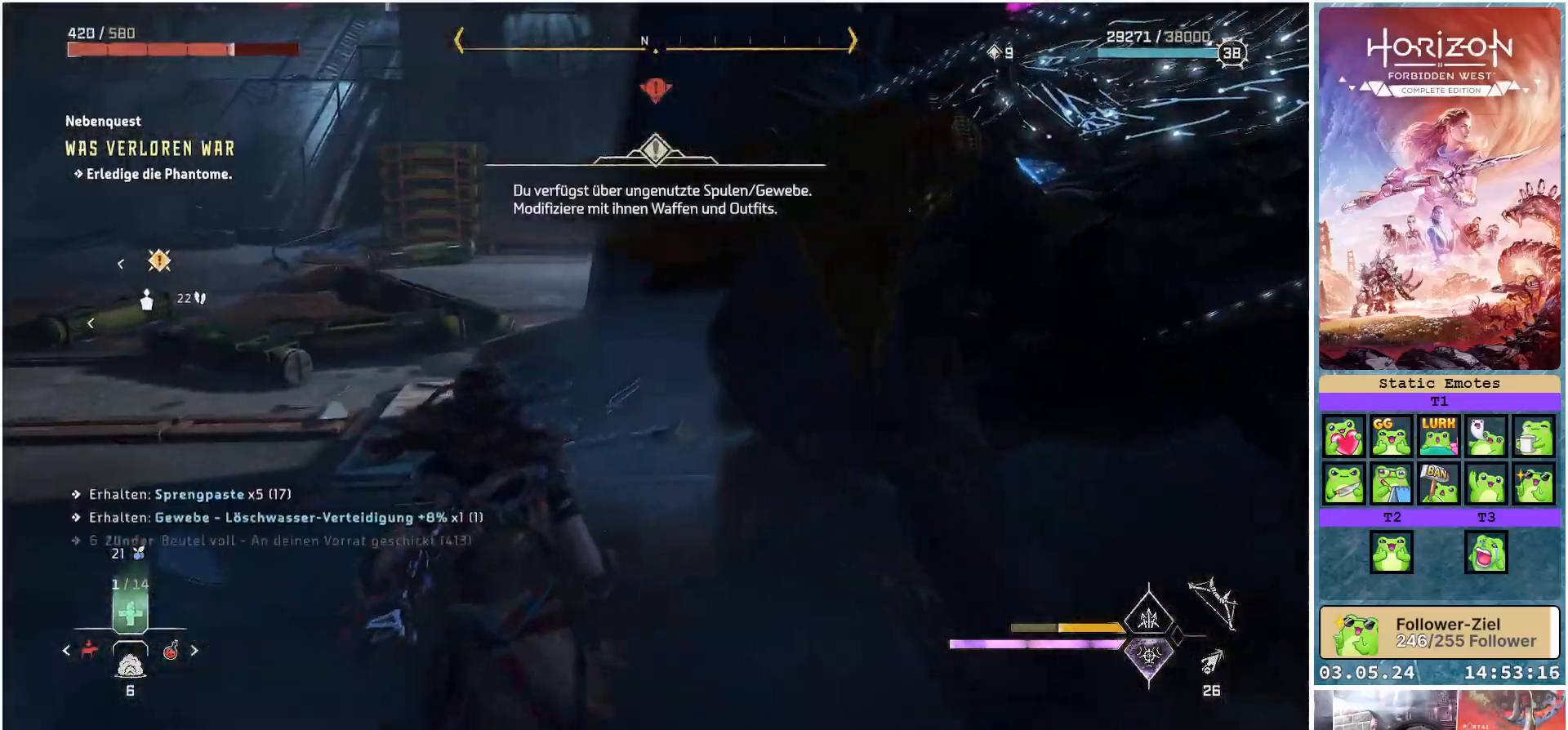
{"buttons": [], "left_stick": "up", "right_stick": "center", "events": [[400, "B", "down"], [433, "left_stick", "up"], [483, "B", "up"]]}
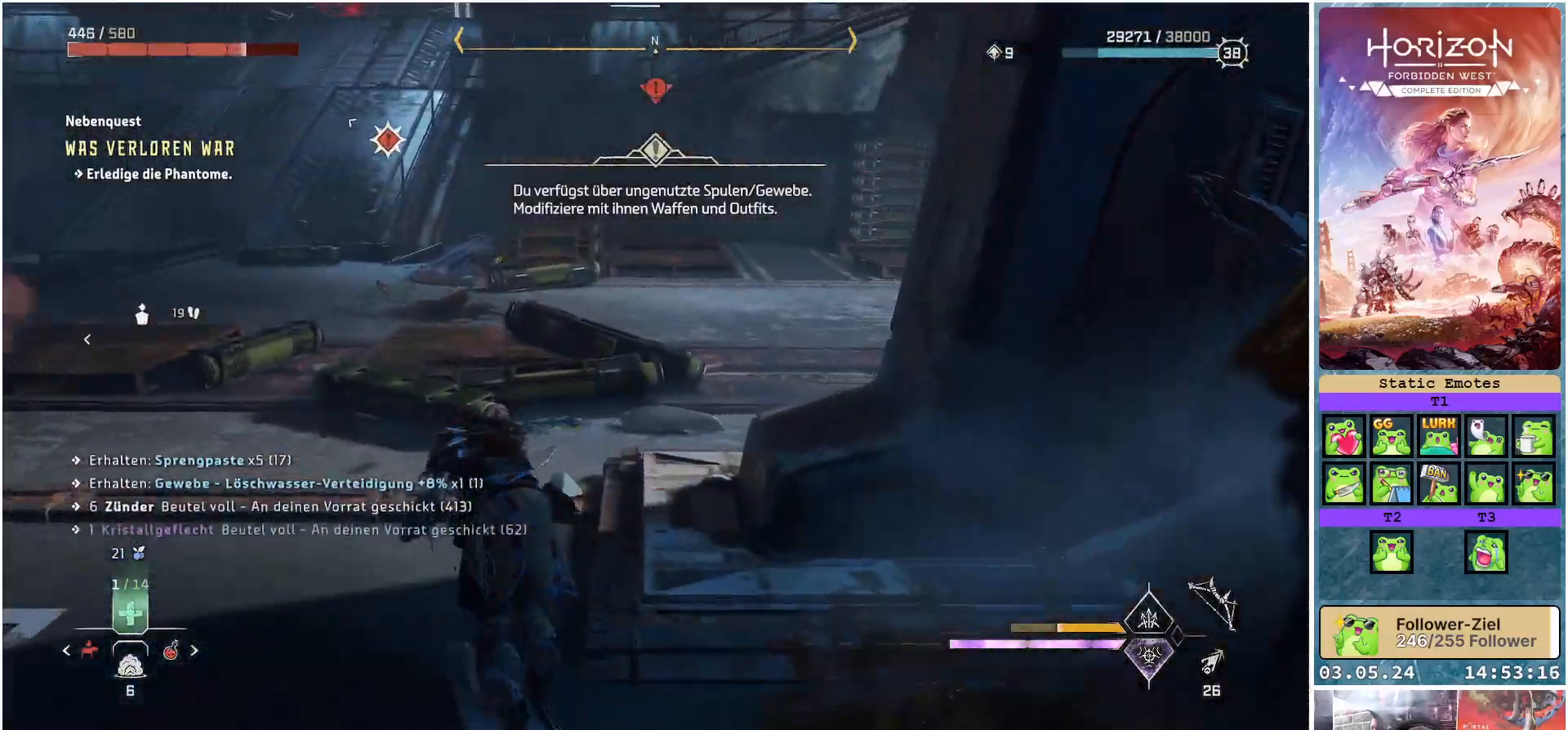
{"buttons": [], "left_stick": "up", "right_stick": "left", "events": [[267, "R3", "down"], [400, "R3", "up"], [450, "right_stick", "left"]]}
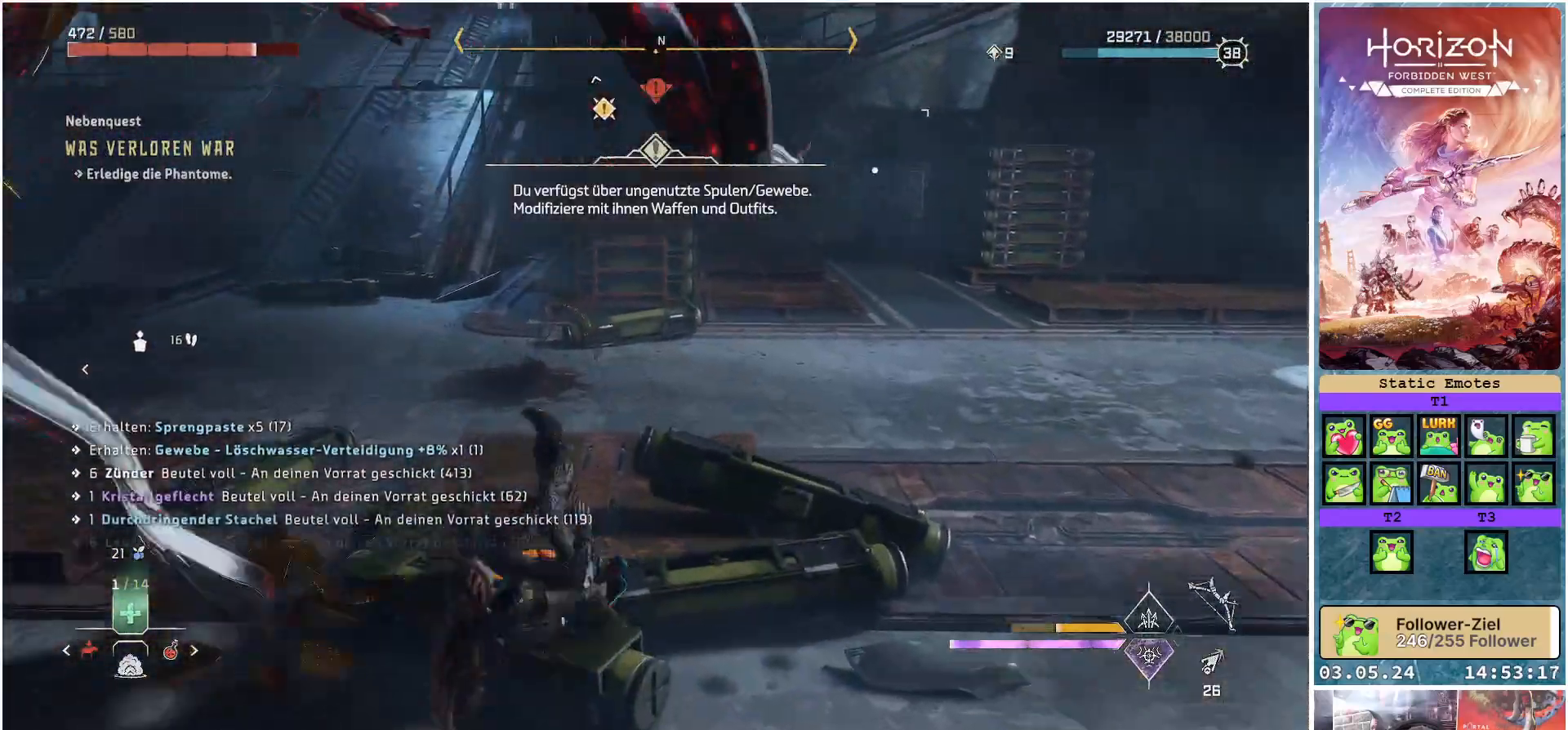
{"buttons": ["B"], "left_stick": "up-left", "right_stick": "center", "events": [[300, "left_stick", "up-left"], [300, "right_stick", "center"], [483, "B", "down"]]}